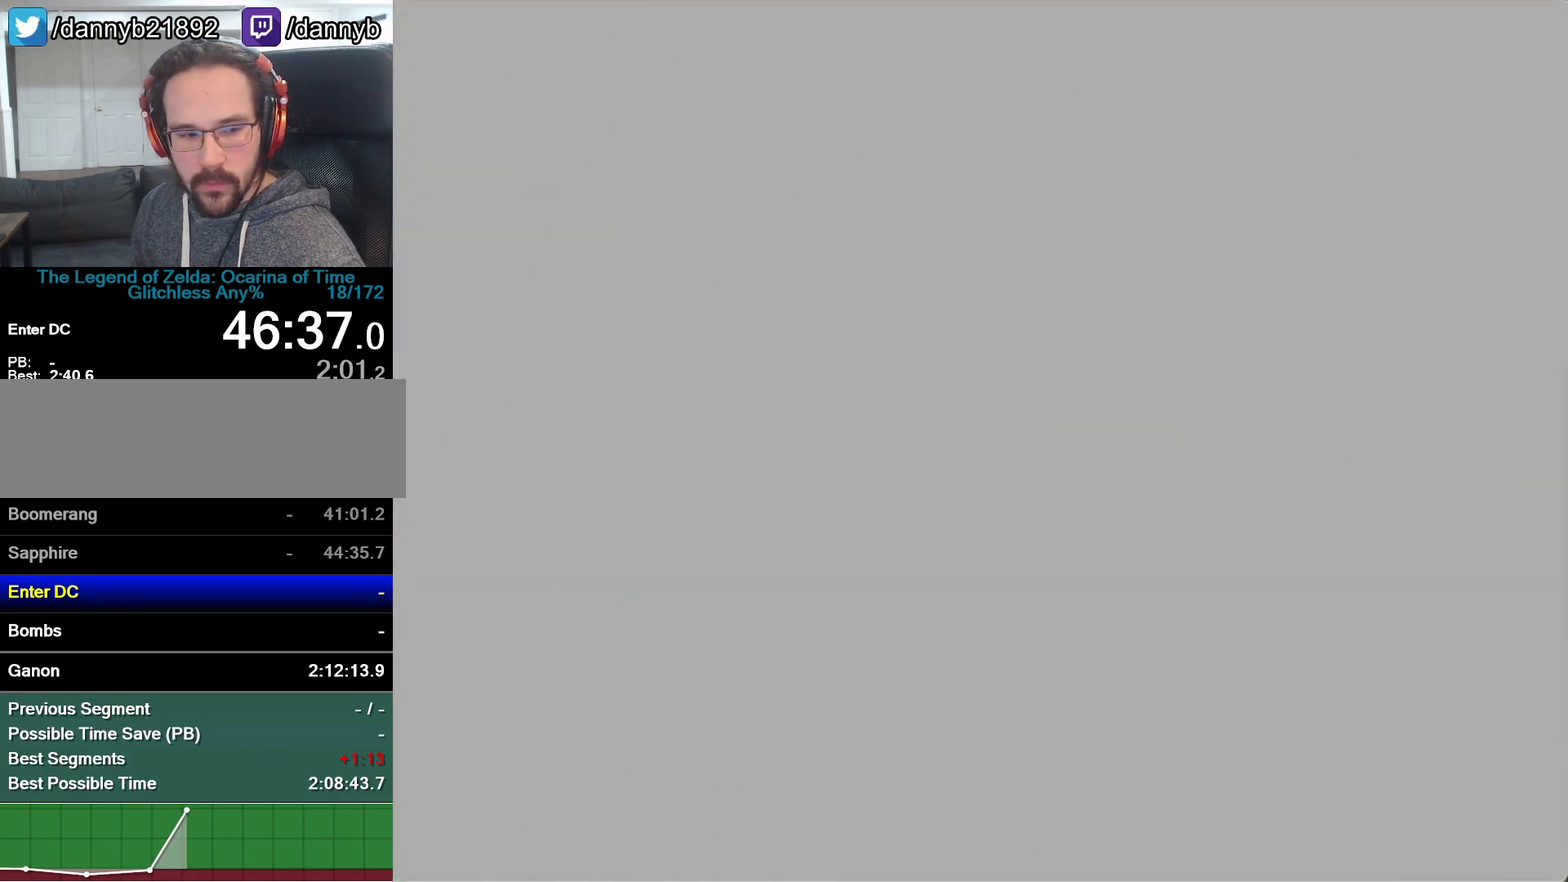
Gameplay with a controller (Nintendo layout); each line is a JSON object with the inputs held at the frame after it. "events" lists button and stick changes between this image and that frame as [ms after this image, input, new state], when the widget could be followed in between. Not read: L3 R3.
{"buttons": [], "left_stick": "center", "events": []}
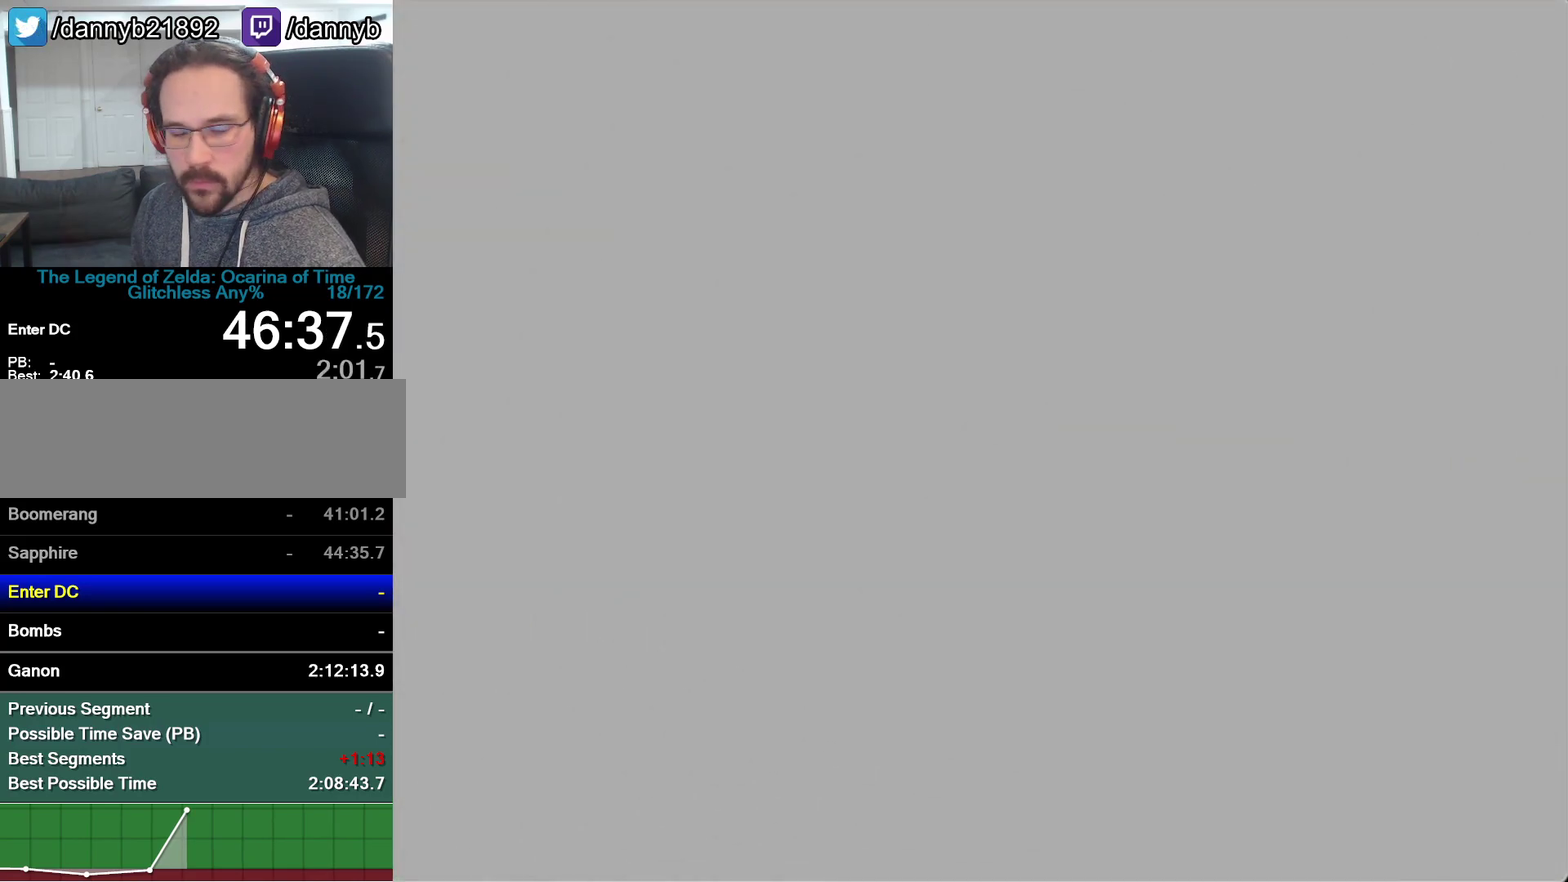
{"buttons": [], "left_stick": "center", "events": []}
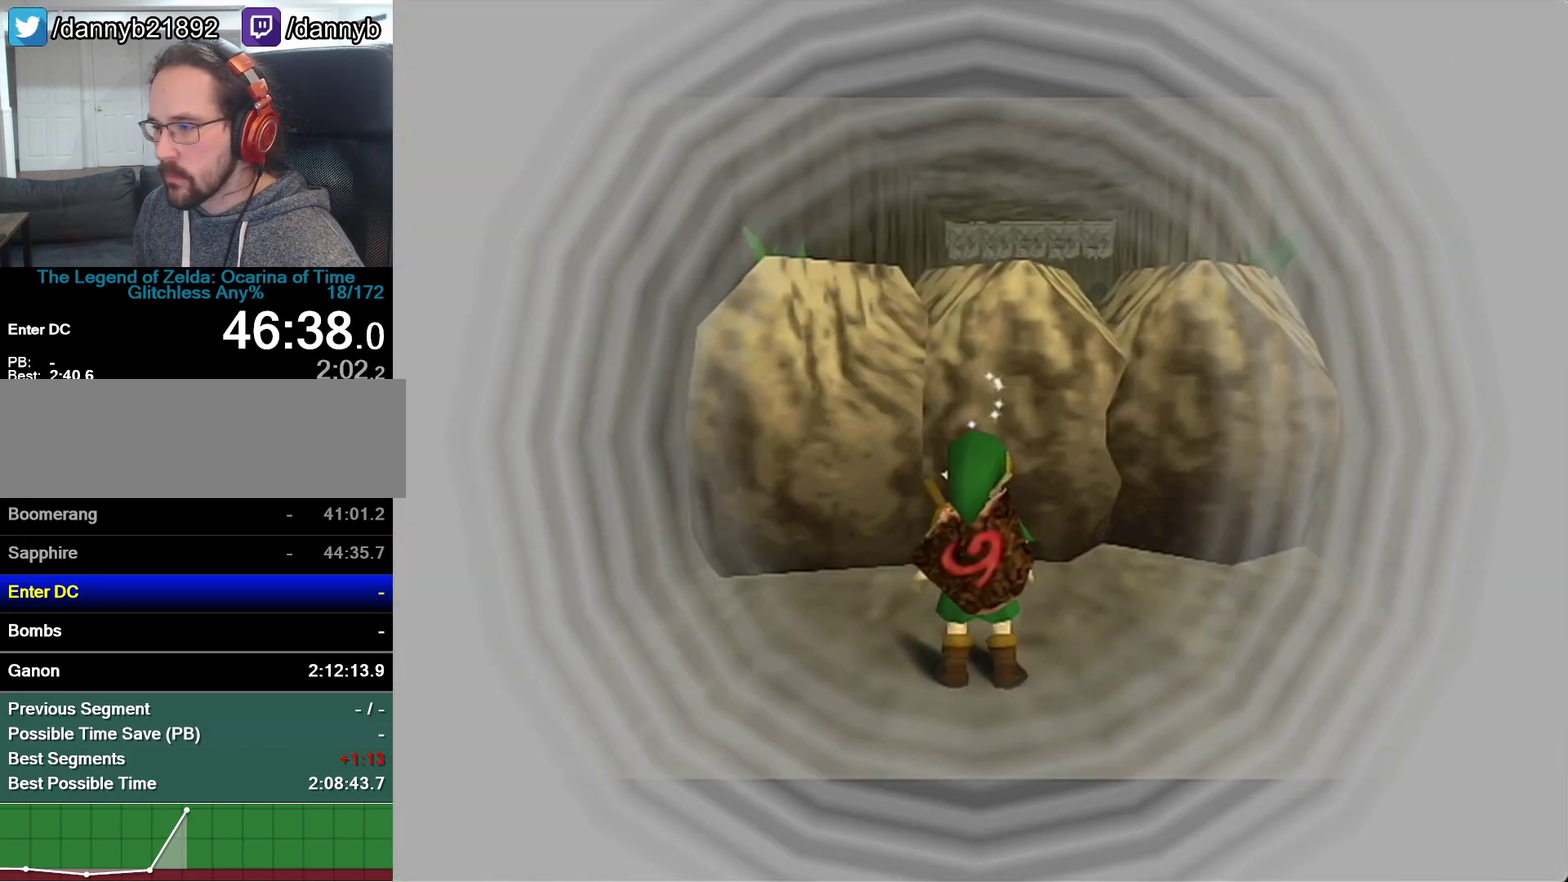
{"buttons": ["A", "R1", "Z"], "left_stick": "up", "events": [[217, "Z", "down"], [233, "left_stick", "up"], [267, "C_RIGHT", "down"], [367, "C_RIGHT", "up"], [367, "R1", "down"], [433, "A", "down"]]}
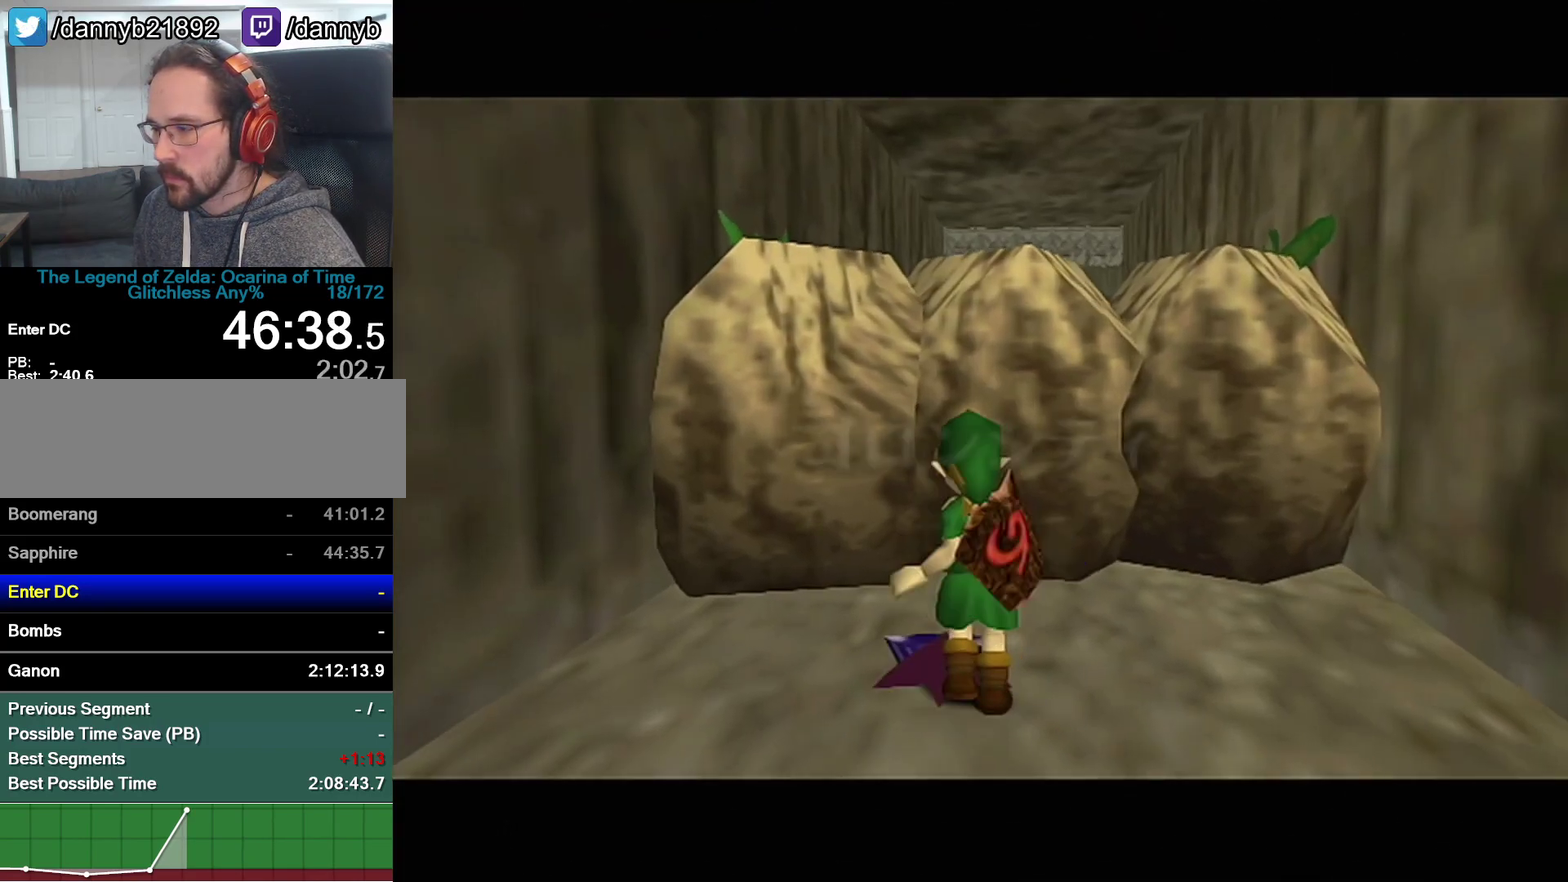
{"buttons": [], "left_stick": "up", "events": [[33, "A", "up"], [150, "R1", "up"], [183, "Z", "up"]]}
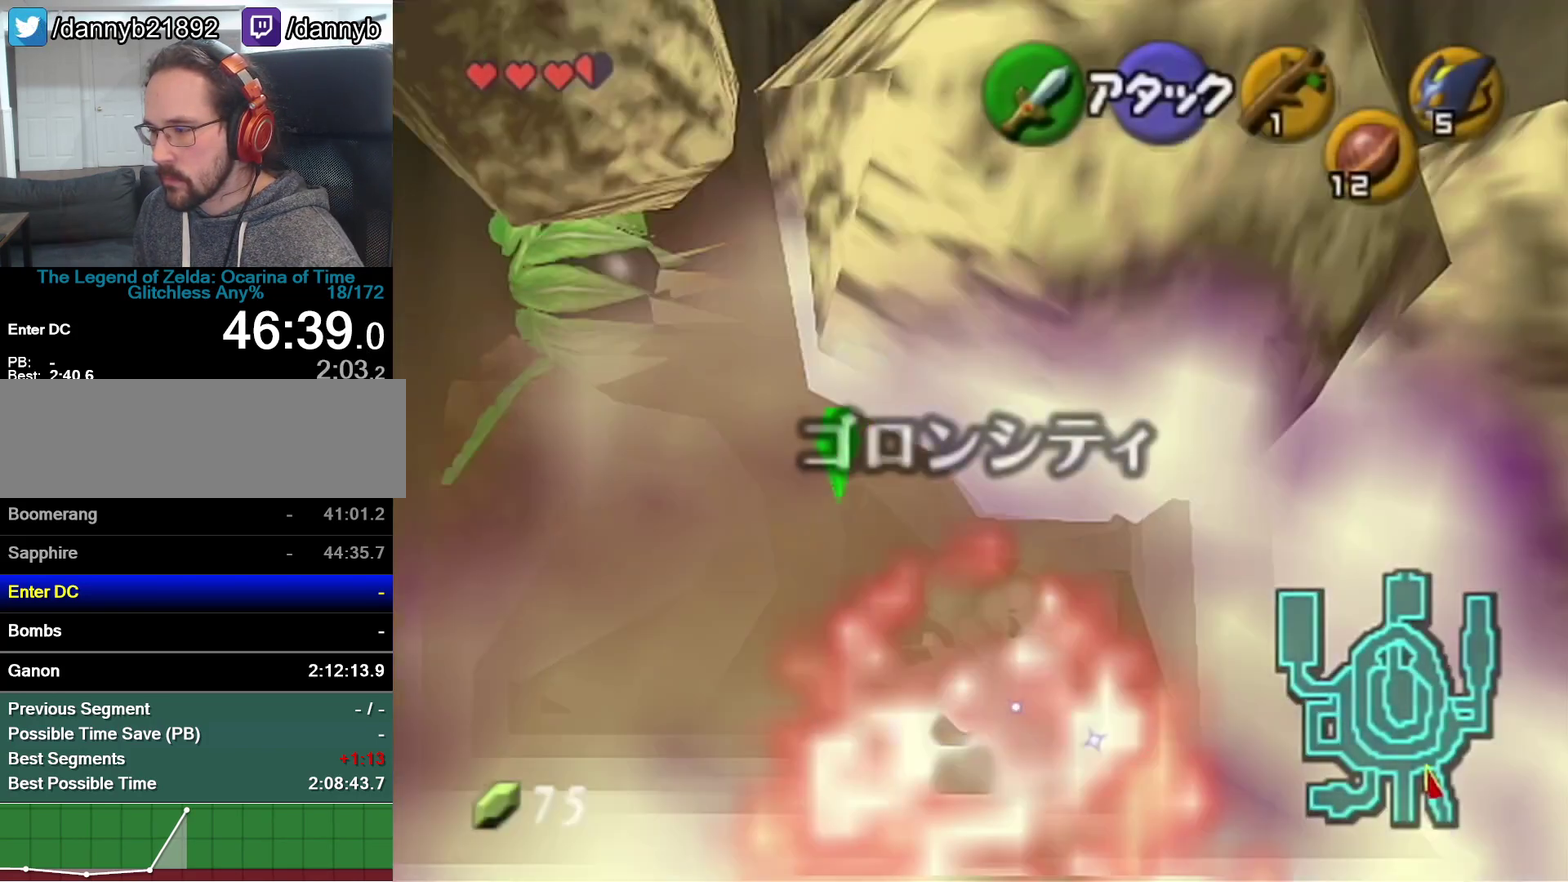
{"buttons": ["A"], "left_stick": "up", "events": [[367, "A", "down"]]}
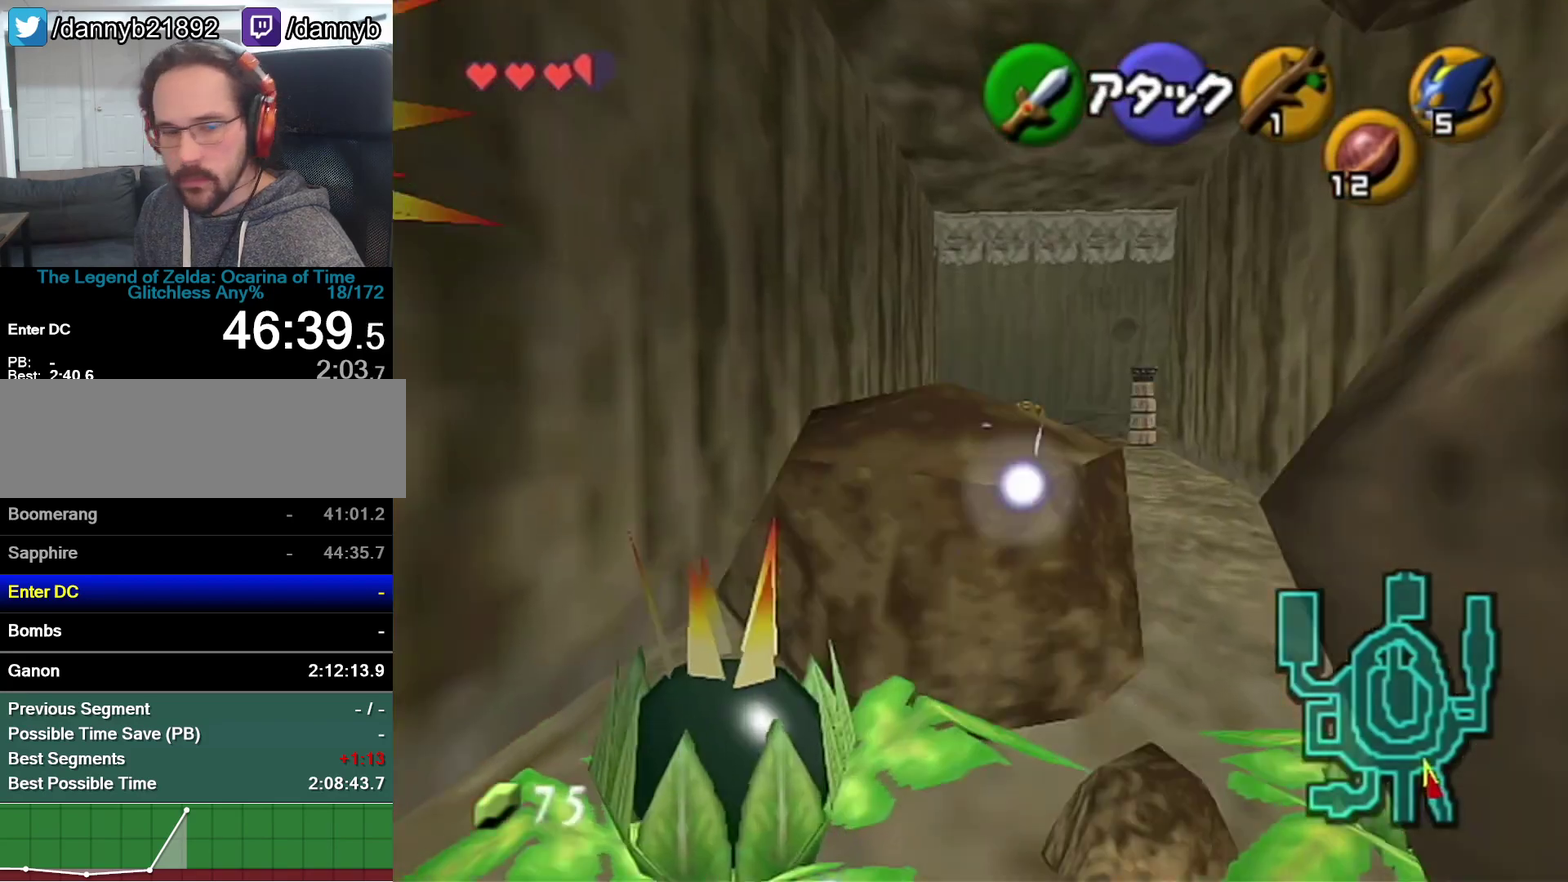
{"buttons": [], "left_stick": "up", "events": [[117, "A", "up"]]}
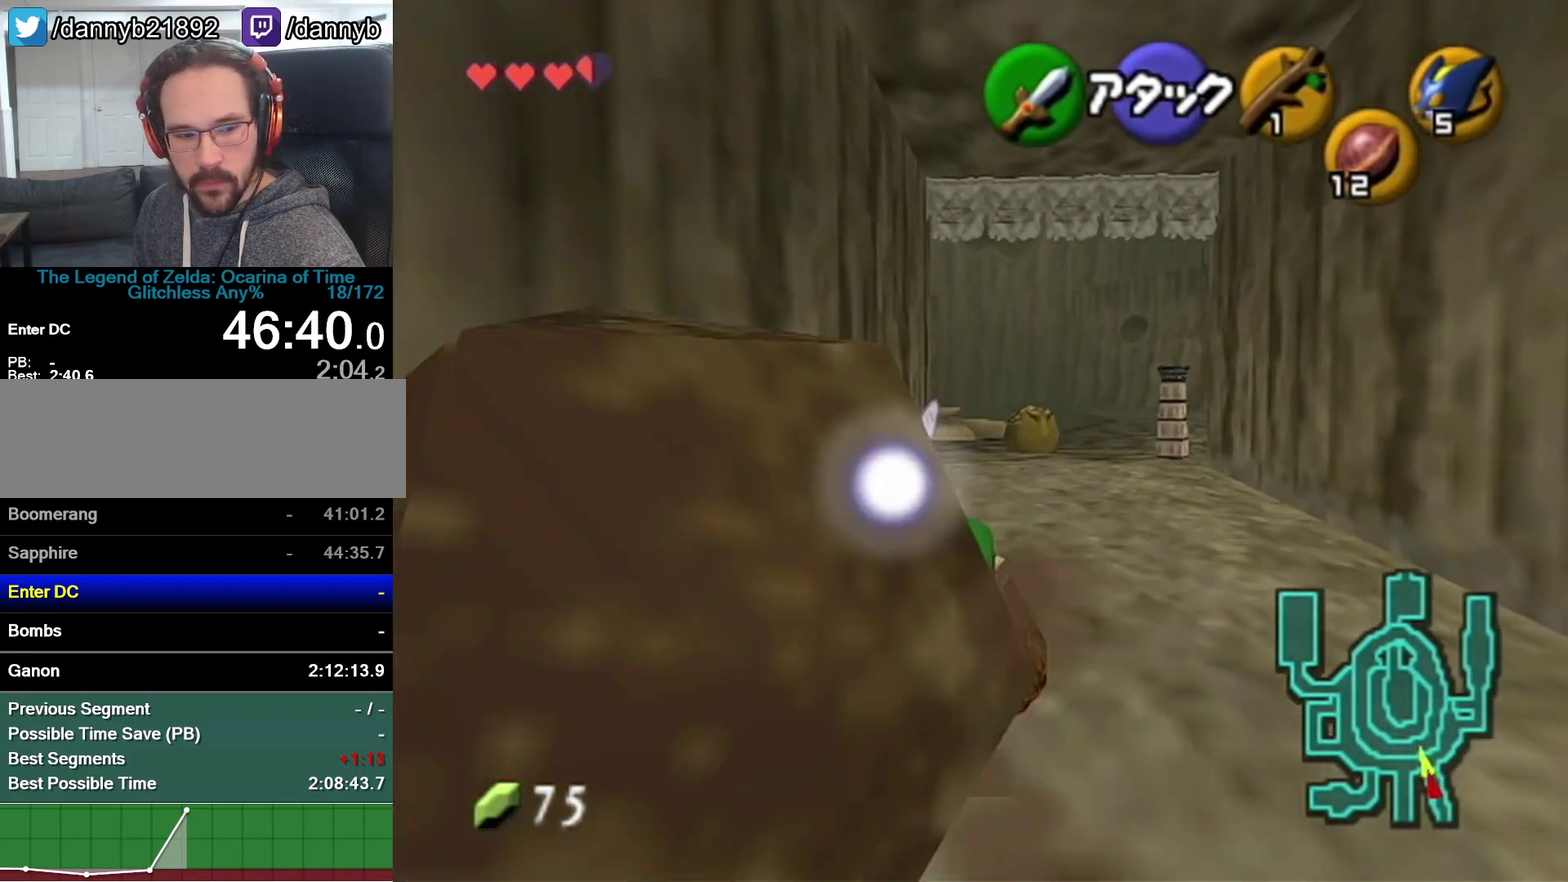
{"buttons": [], "left_stick": "up", "events": [[233, "A", "down"], [433, "A", "up"]]}
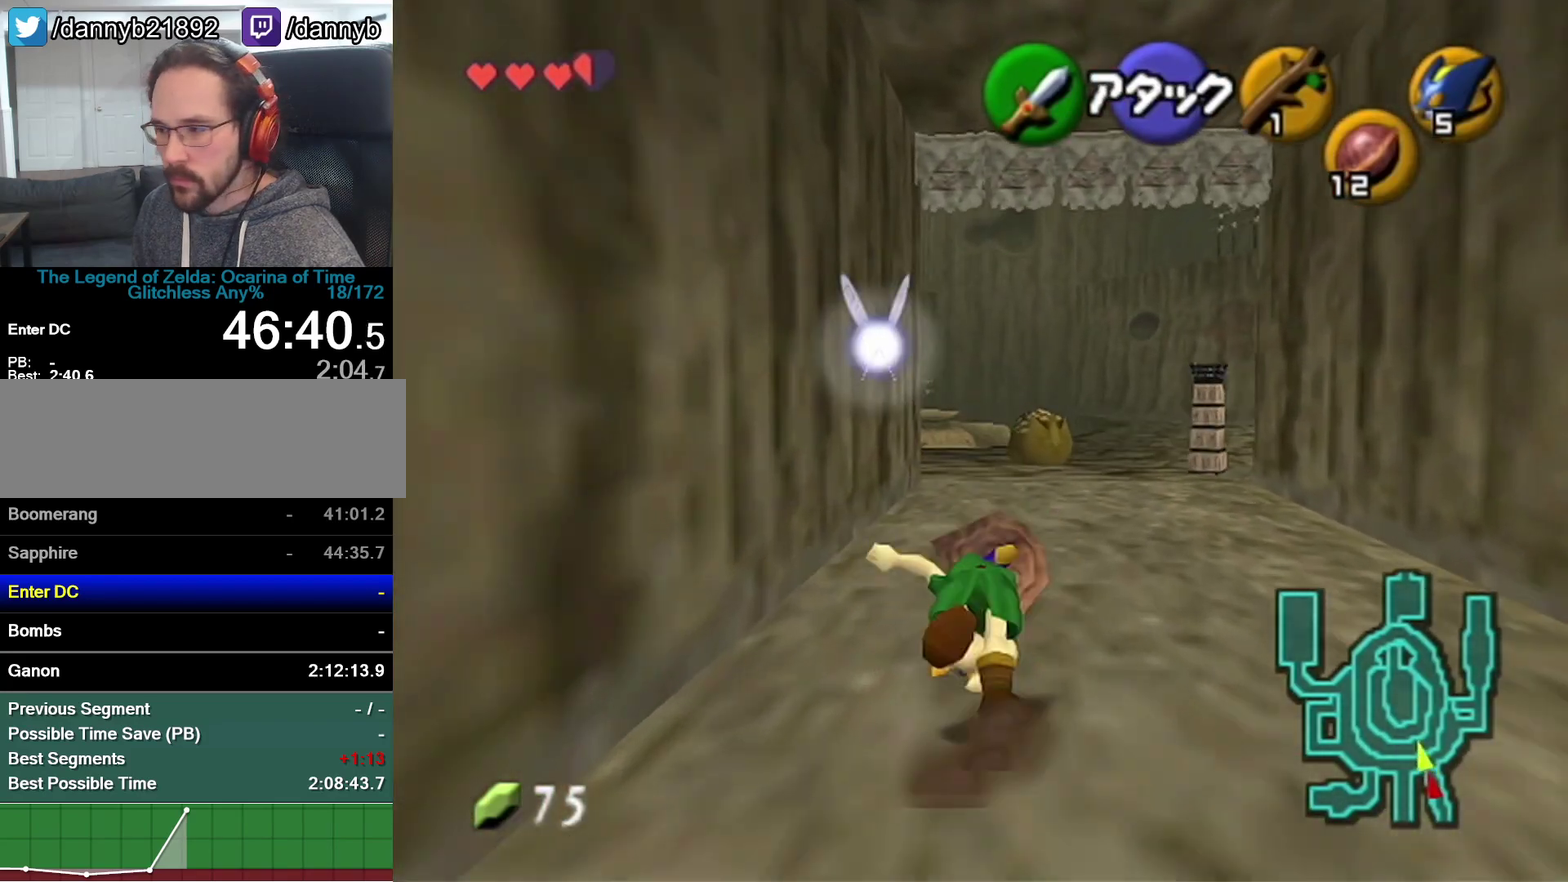
{"buttons": ["A"], "left_stick": "up", "events": [[483, "A", "down"]]}
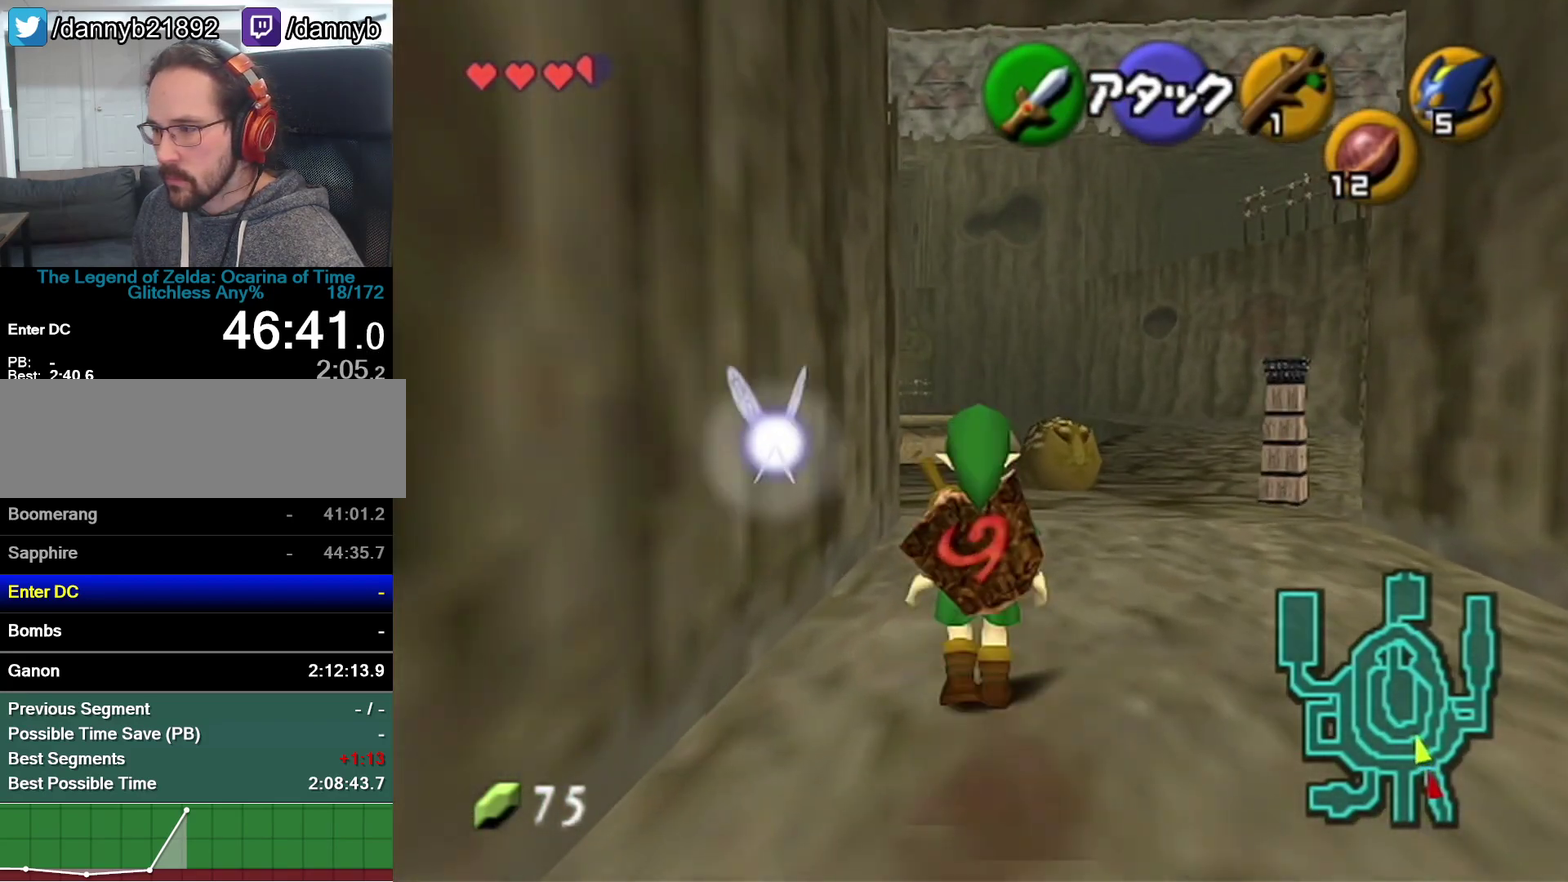
{"buttons": [], "left_stick": "up", "events": [[217, "A", "up"]]}
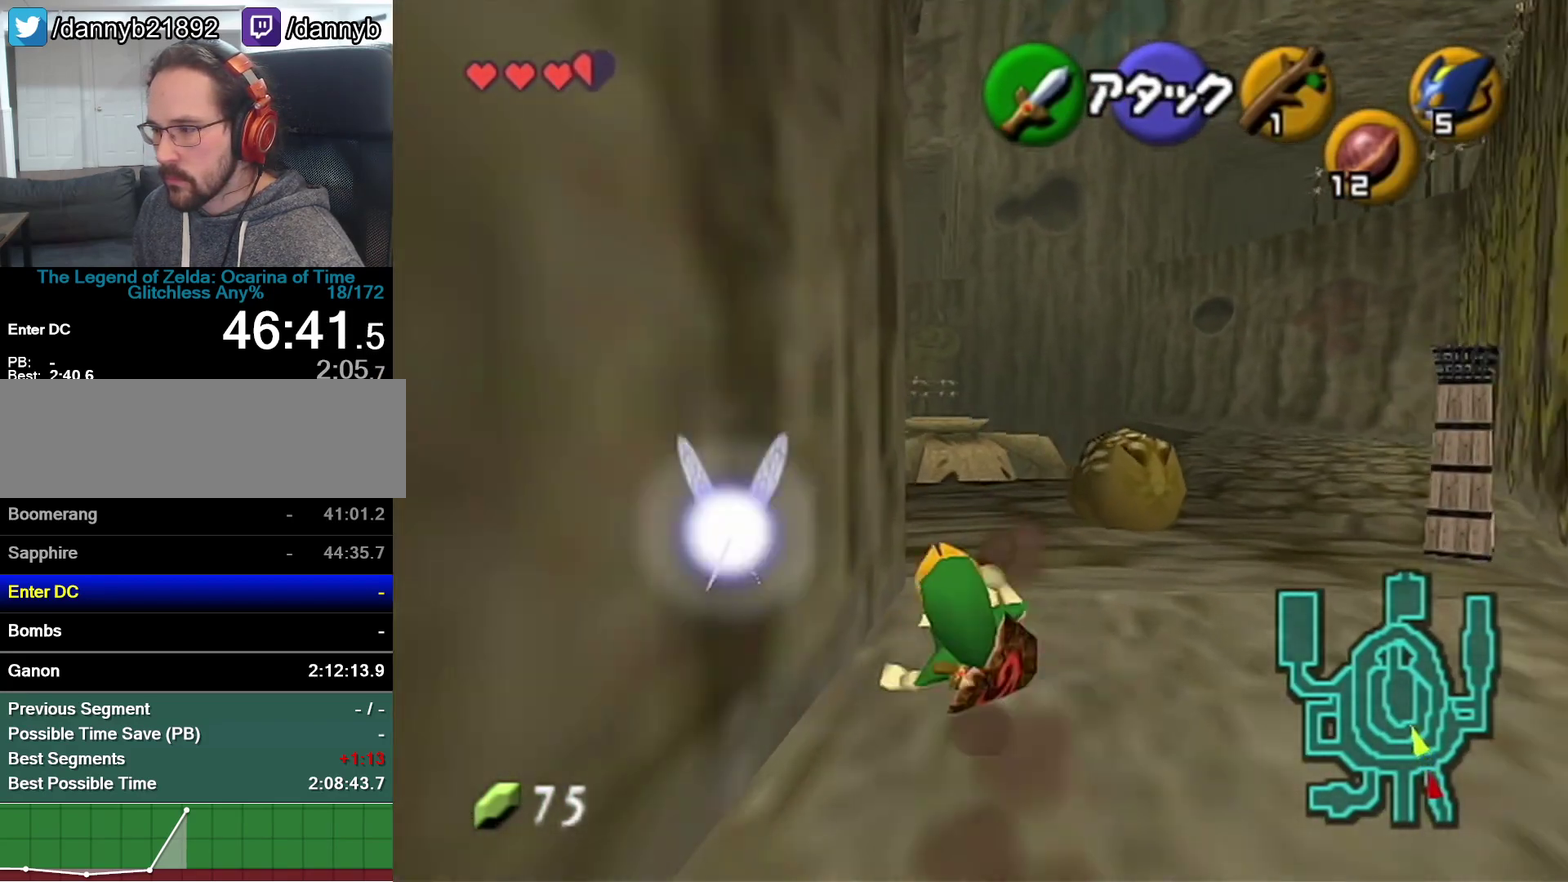
{"buttons": ["Z"], "left_stick": "up", "events": [[50, "left_stick", "up-left"], [267, "A", "down"], [367, "Z", "down"], [433, "left_stick", "up"], [467, "A", "up"]]}
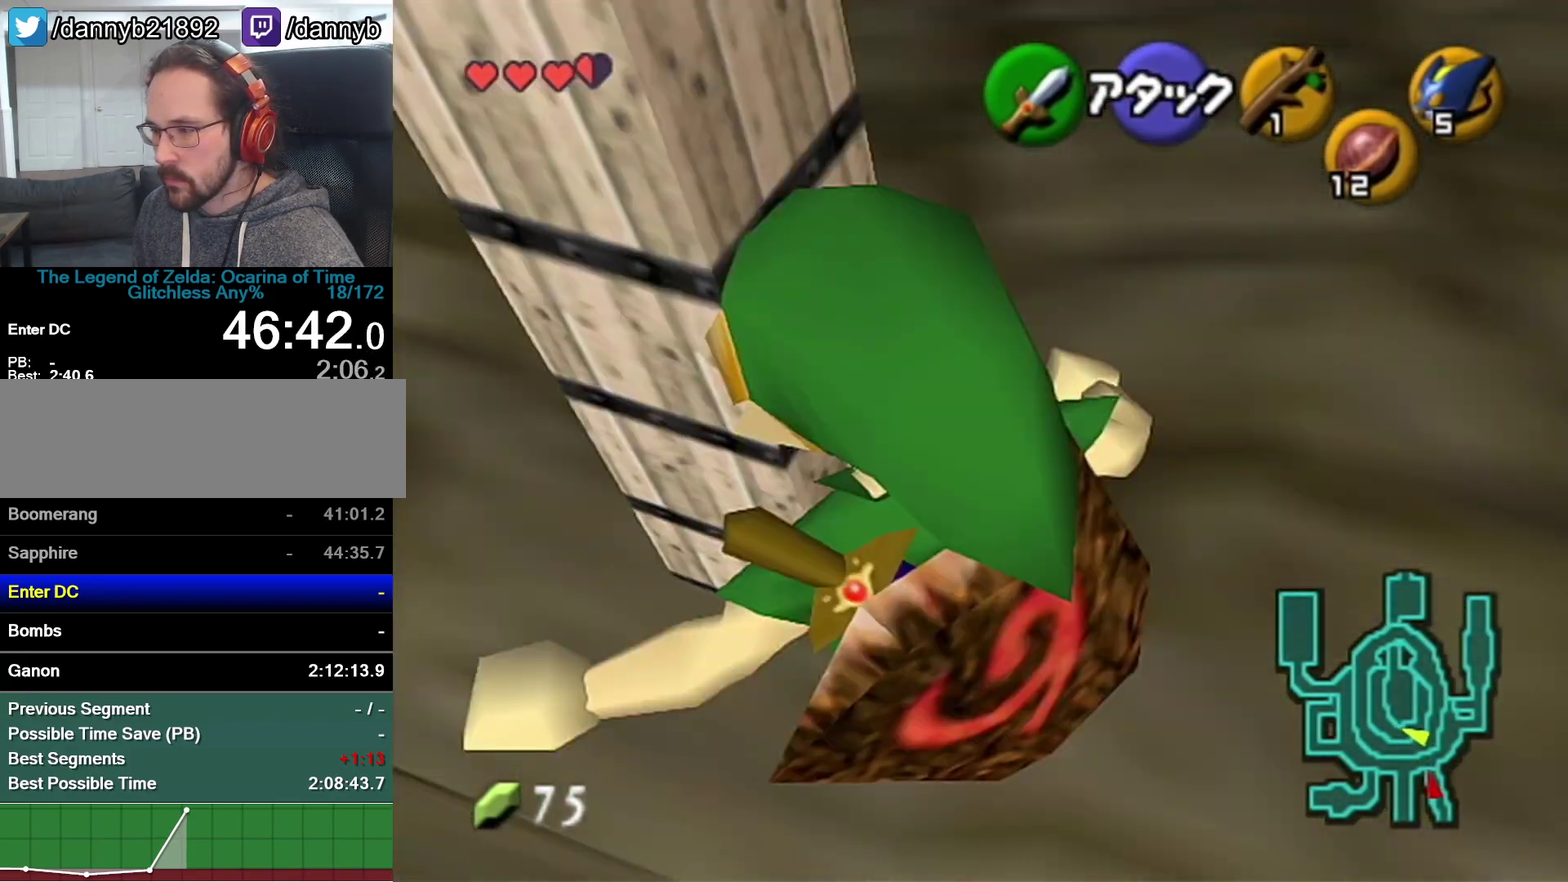
{"buttons": [], "left_stick": "up", "events": [[83, "Z", "up"]]}
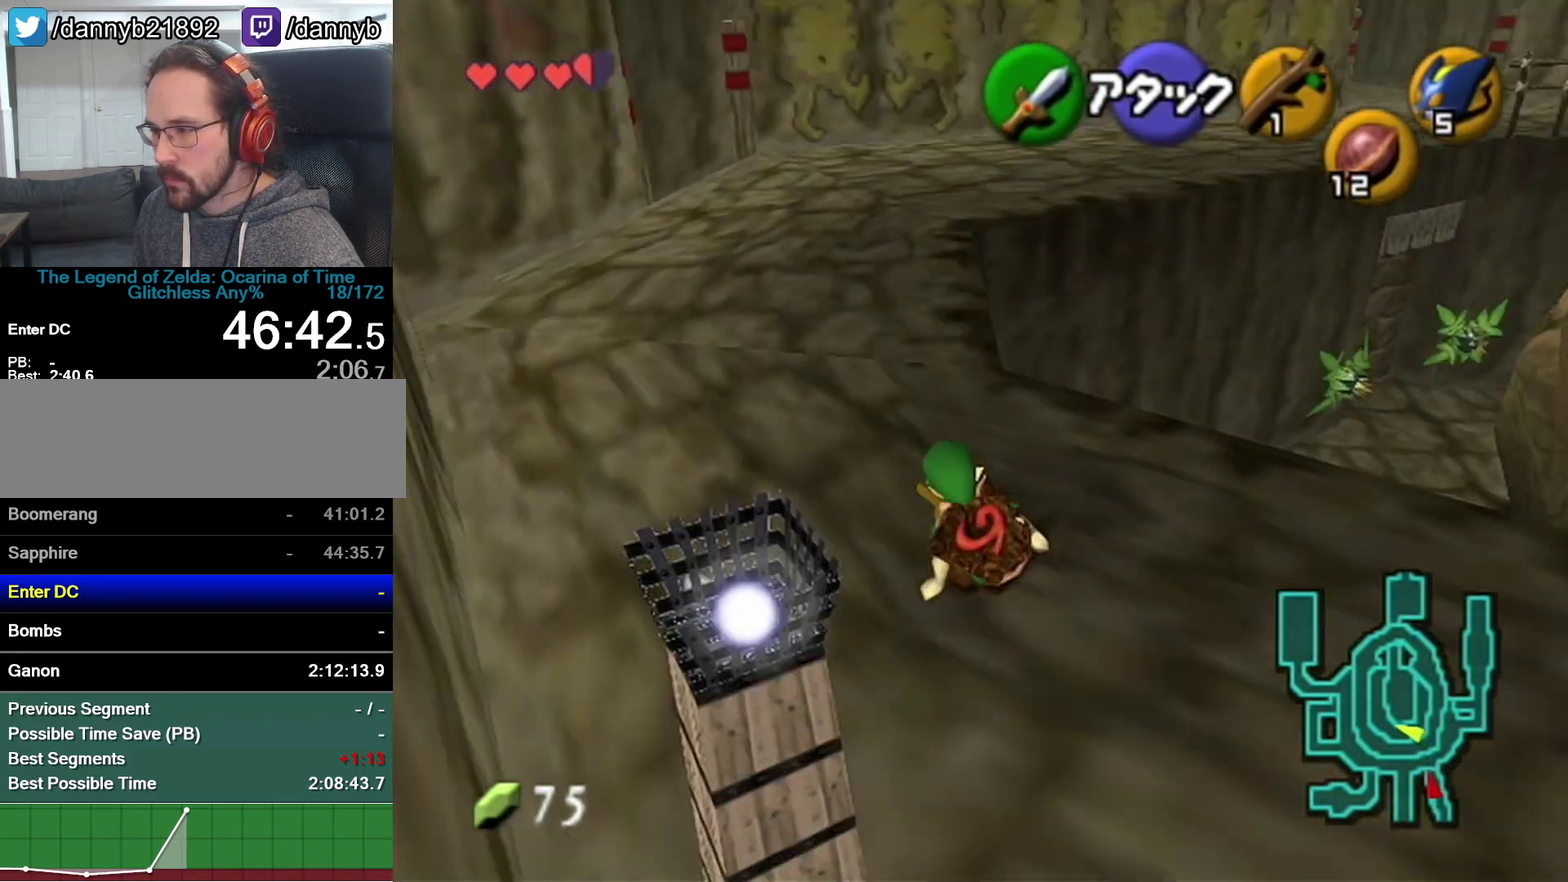
{"buttons": [], "left_stick": "up", "events": [[117, "A", "down"], [400, "A", "up"]]}
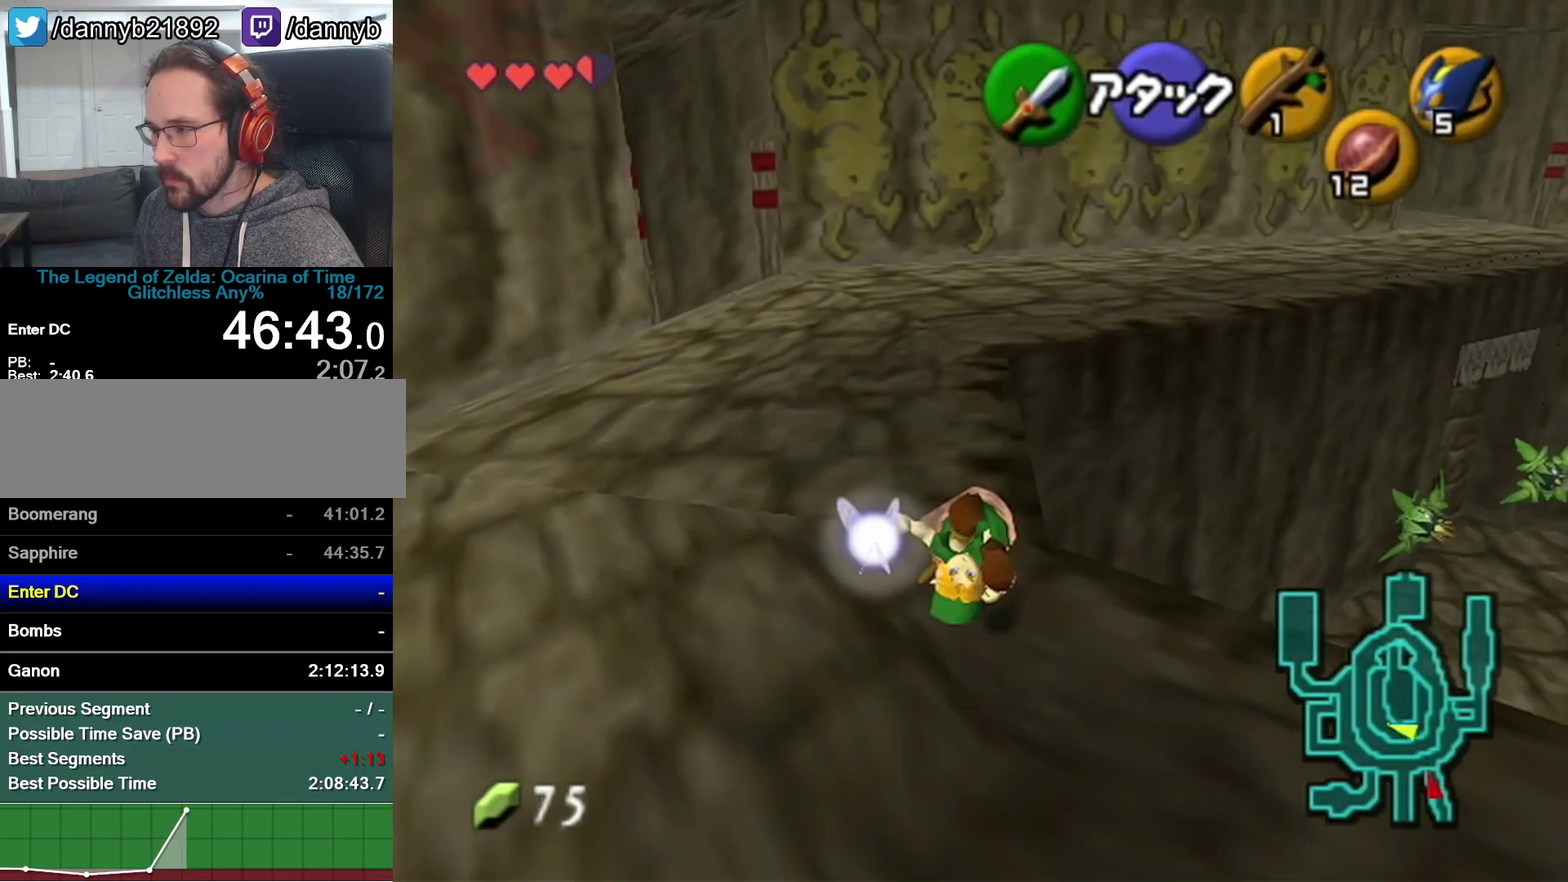
{"buttons": ["A"], "left_stick": "up", "events": [[300, "A", "down"]]}
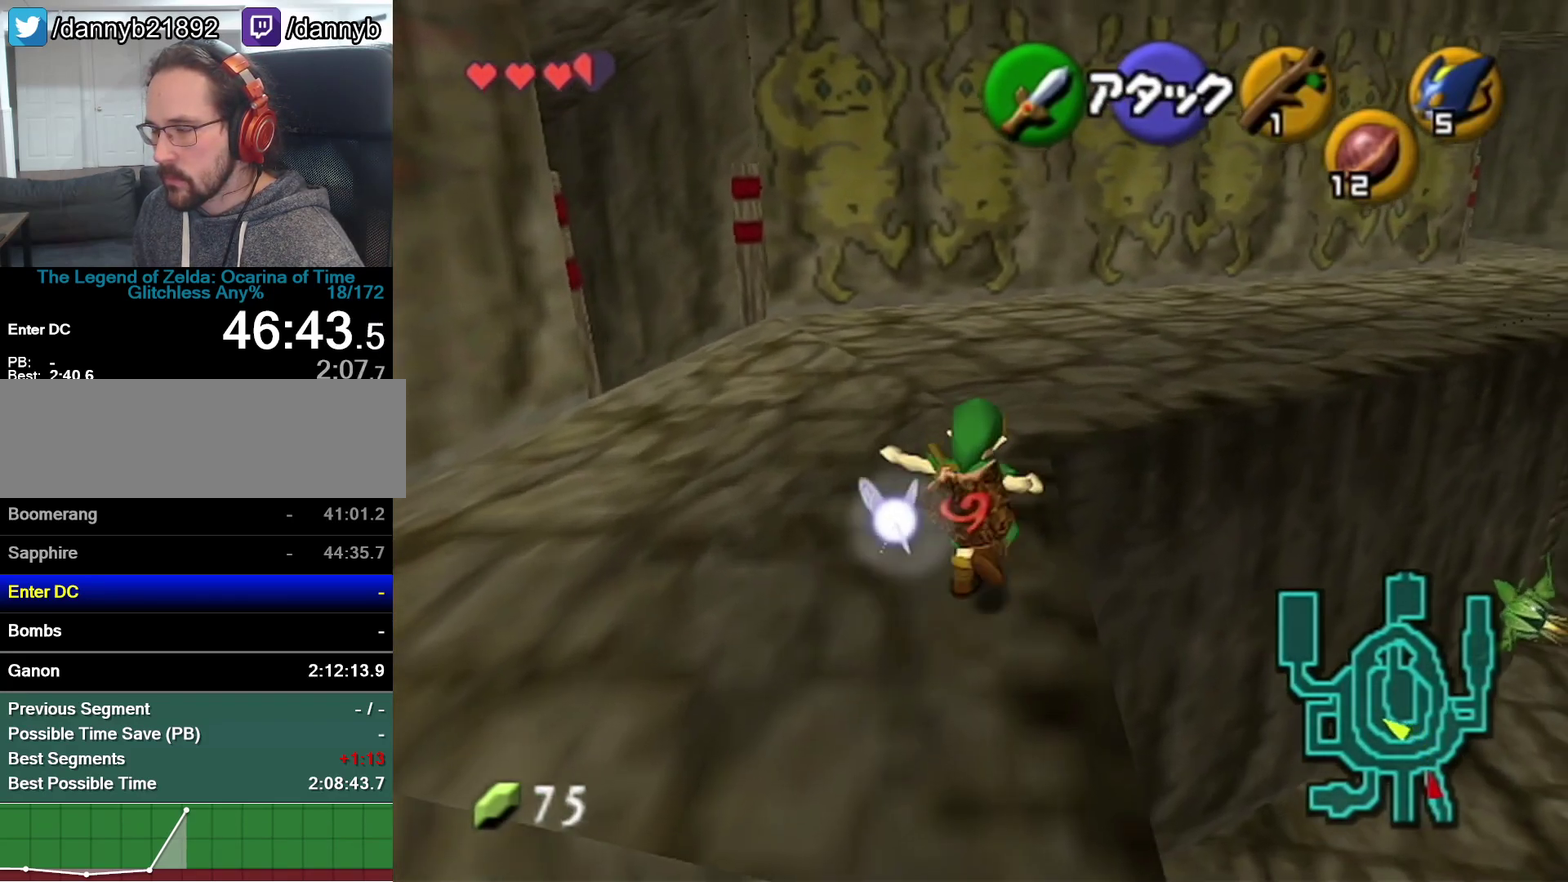
{"buttons": [], "left_stick": "up-right", "events": [[50, "A", "up"], [300, "left_stick", "up-right"]]}
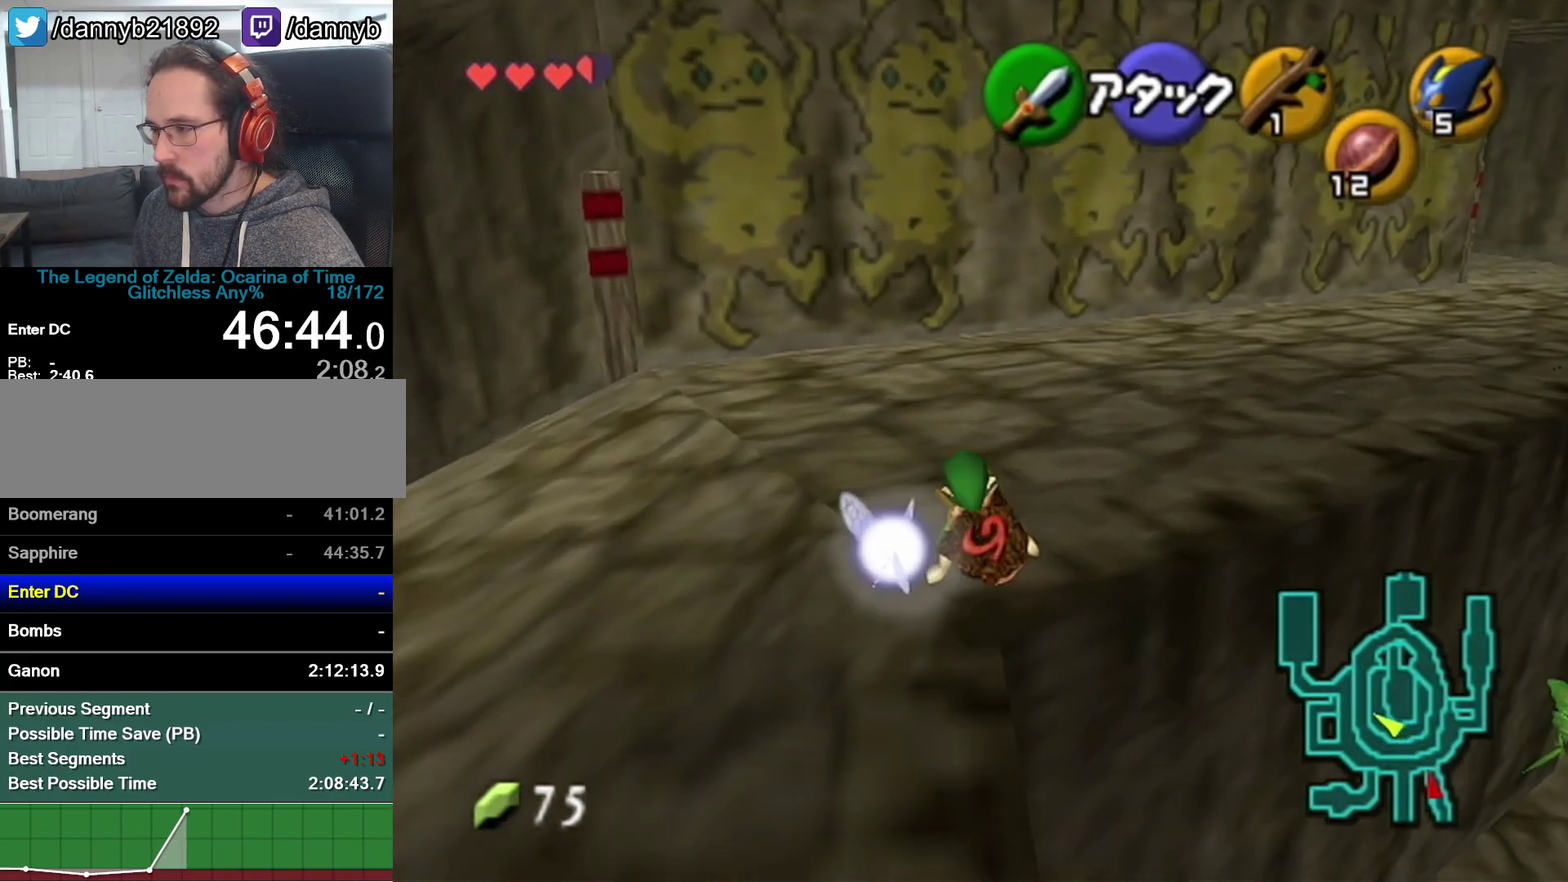
{"buttons": [], "left_stick": "up-right", "events": [[117, "A", "down"], [333, "A", "up"]]}
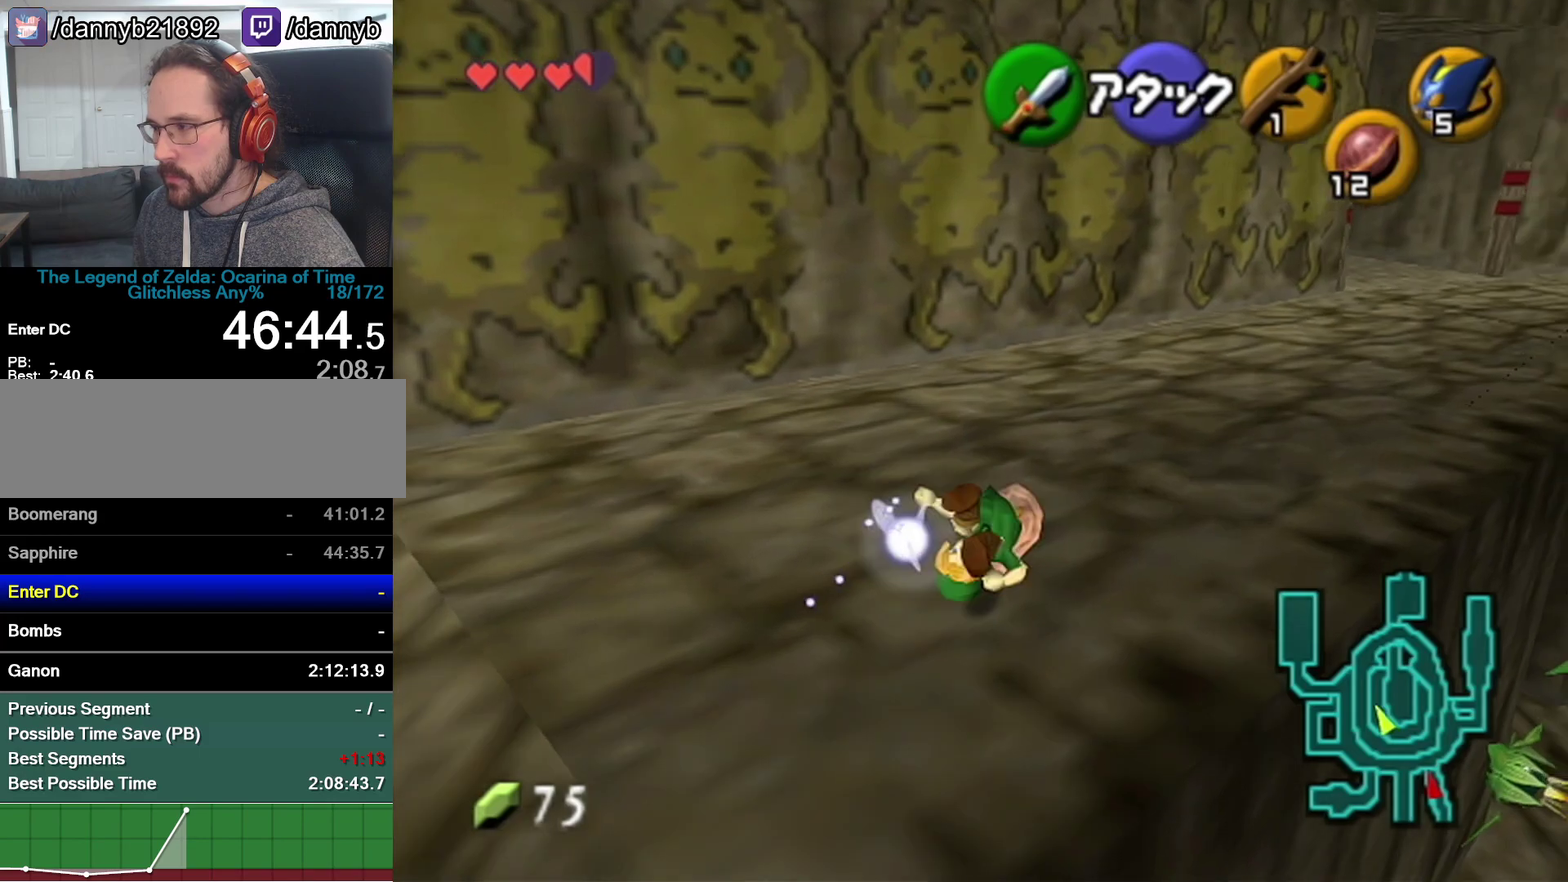
{"buttons": ["A"], "left_stick": "up-right", "events": [[400, "A", "down"]]}
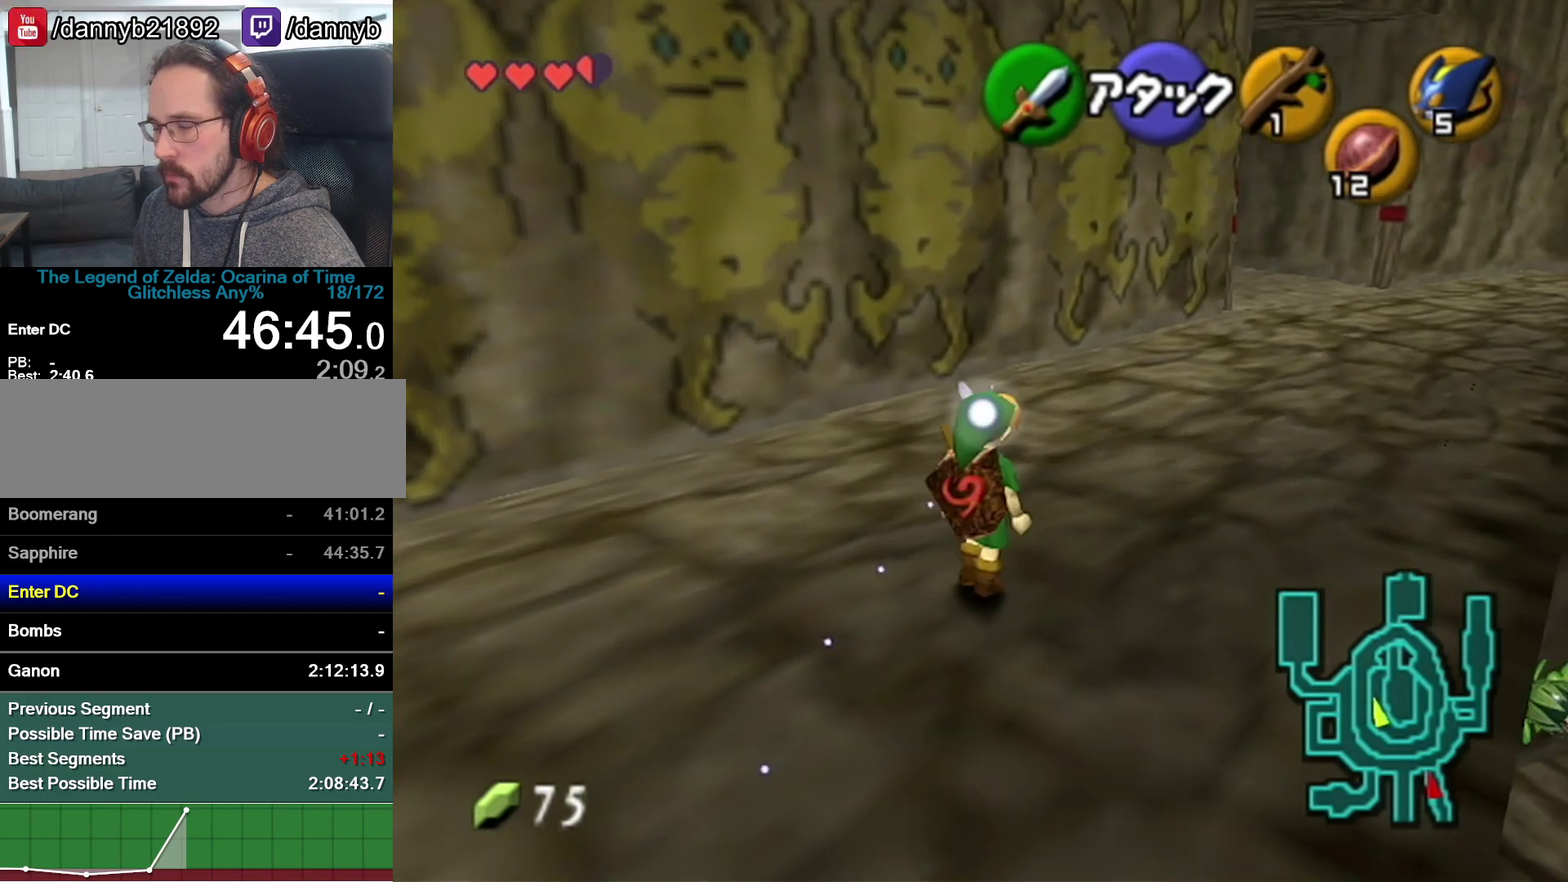
{"buttons": [], "left_stick": "up-right", "events": [[150, "A", "up"]]}
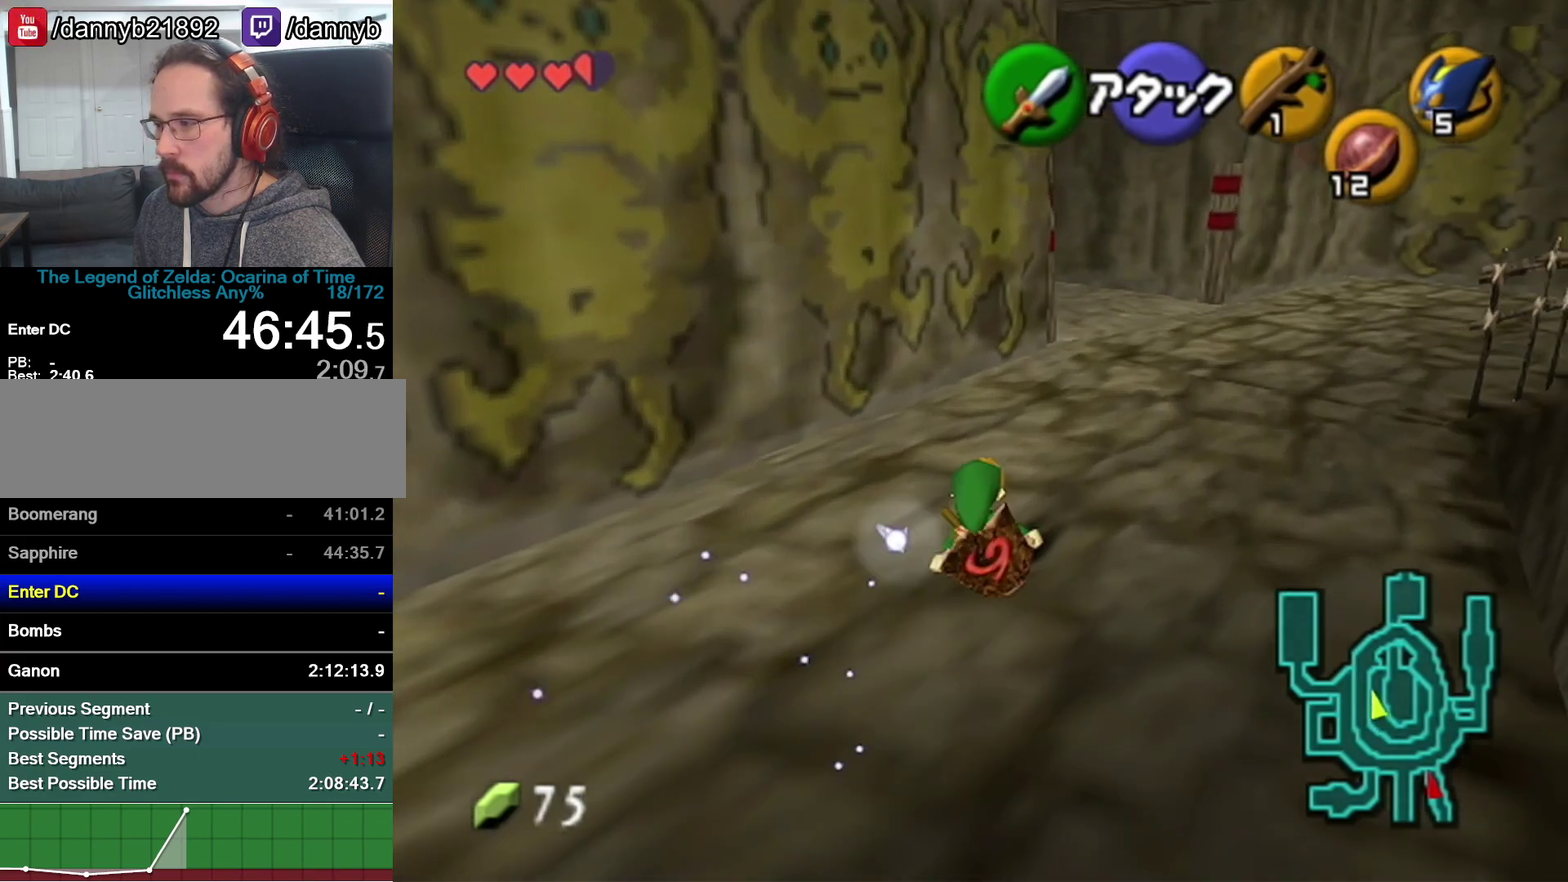
{"buttons": [], "left_stick": "up", "events": [[33, "left_stick", "up"], [250, "A", "down"], [500, "A", "up"]]}
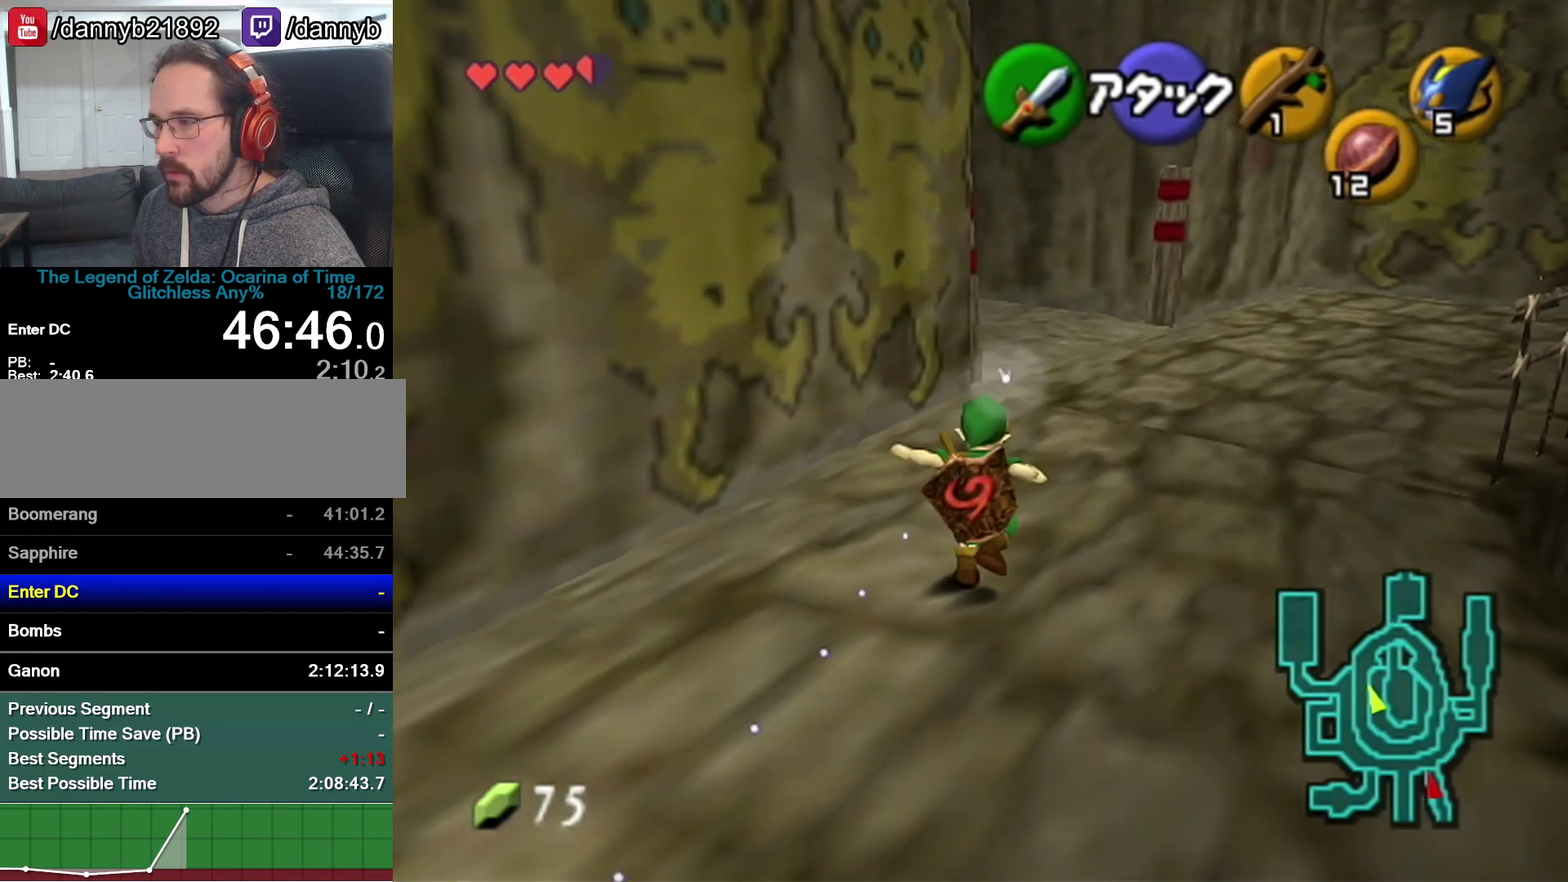
{"buttons": [], "left_stick": "up", "events": []}
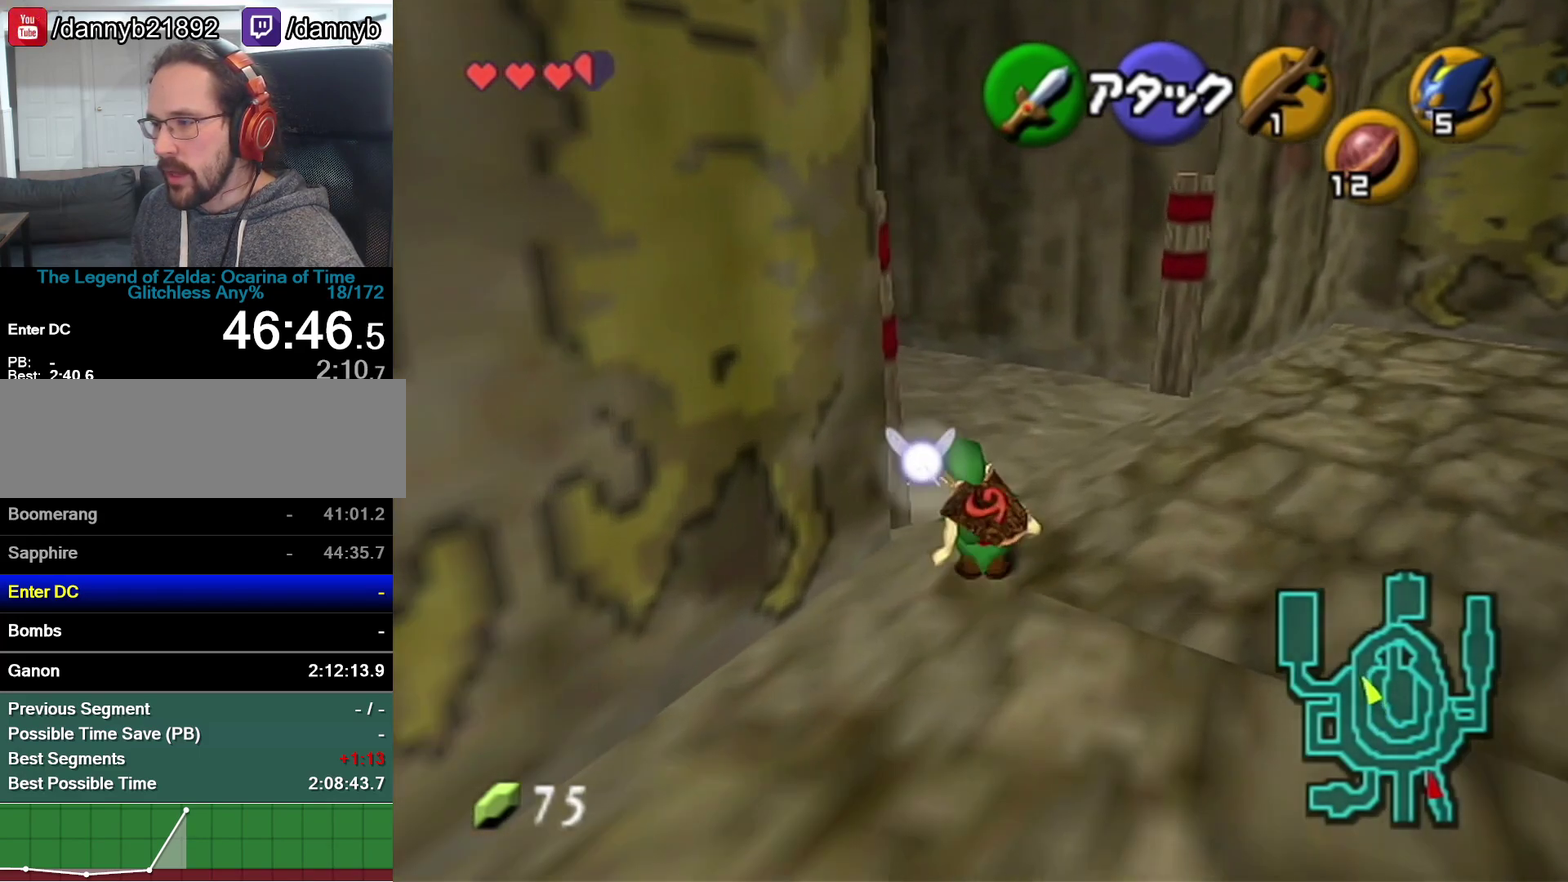
{"buttons": ["A", "Z"], "left_stick": "up", "events": [[17, "left_stick", "up-left"], [300, "A", "down"], [467, "Z", "down"], [467, "left_stick", "up"]]}
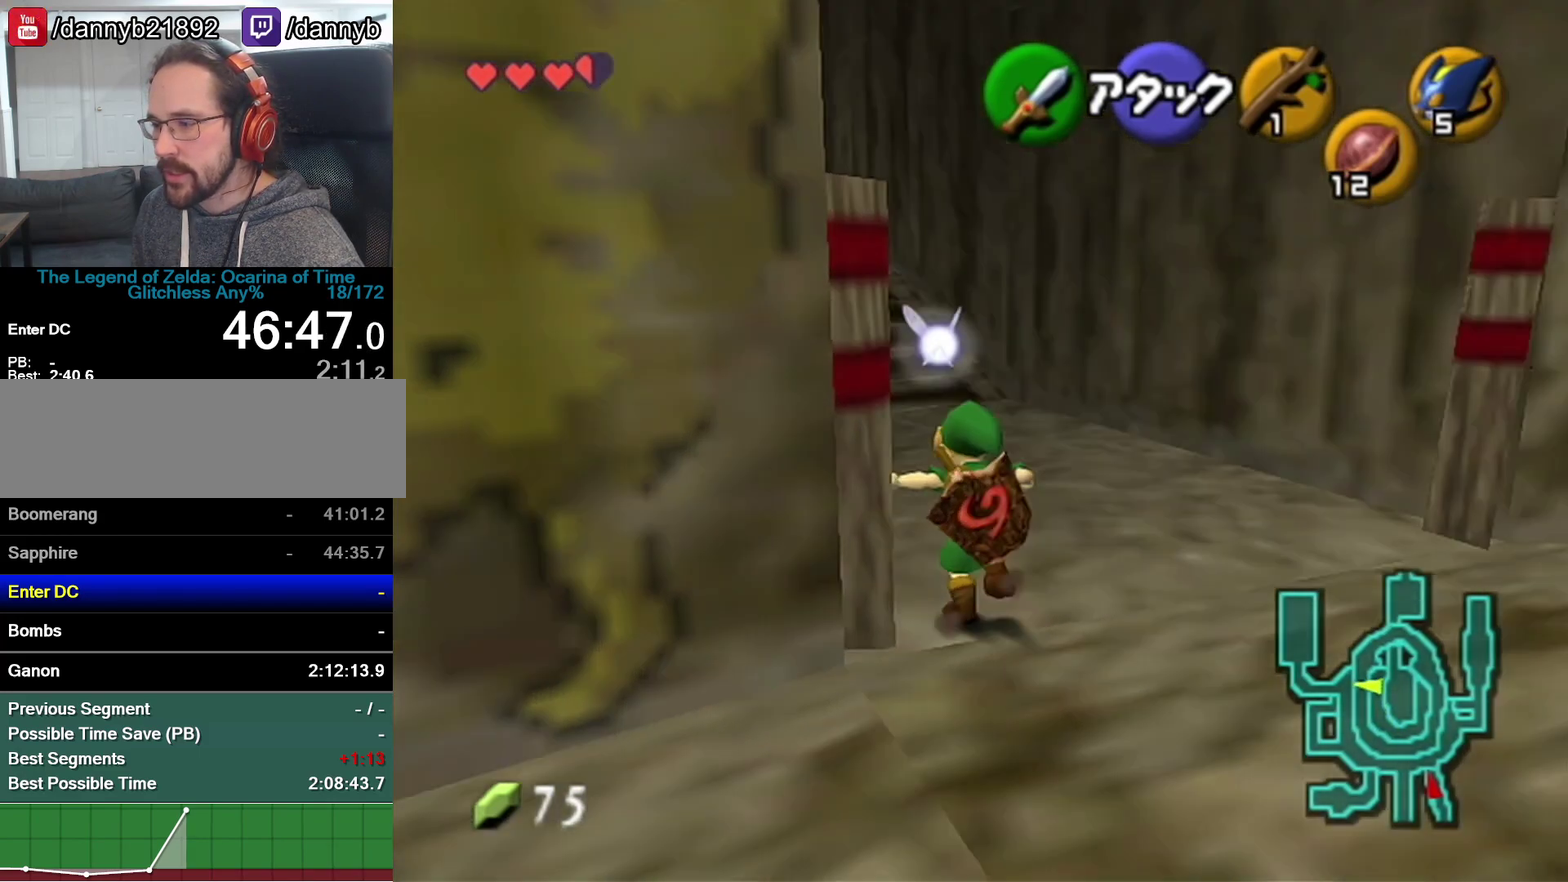
{"buttons": ["Z"], "left_stick": "up", "events": [[17, "A", "up"]]}
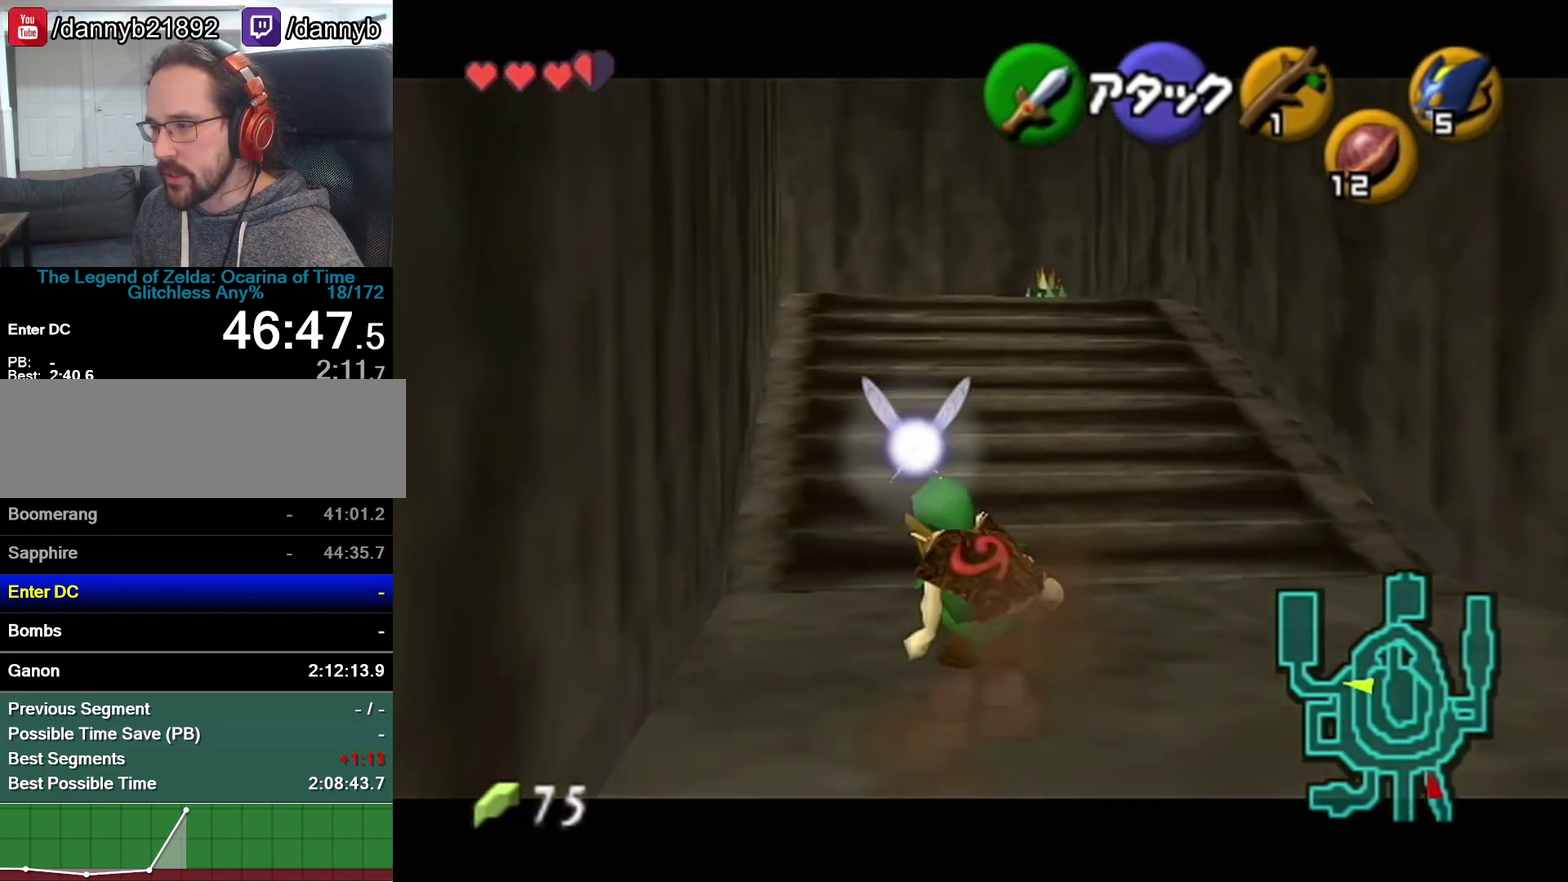
{"buttons": [], "left_stick": "up", "events": [[83, "A", "down"], [233, "Z", "up"], [300, "A", "up"]]}
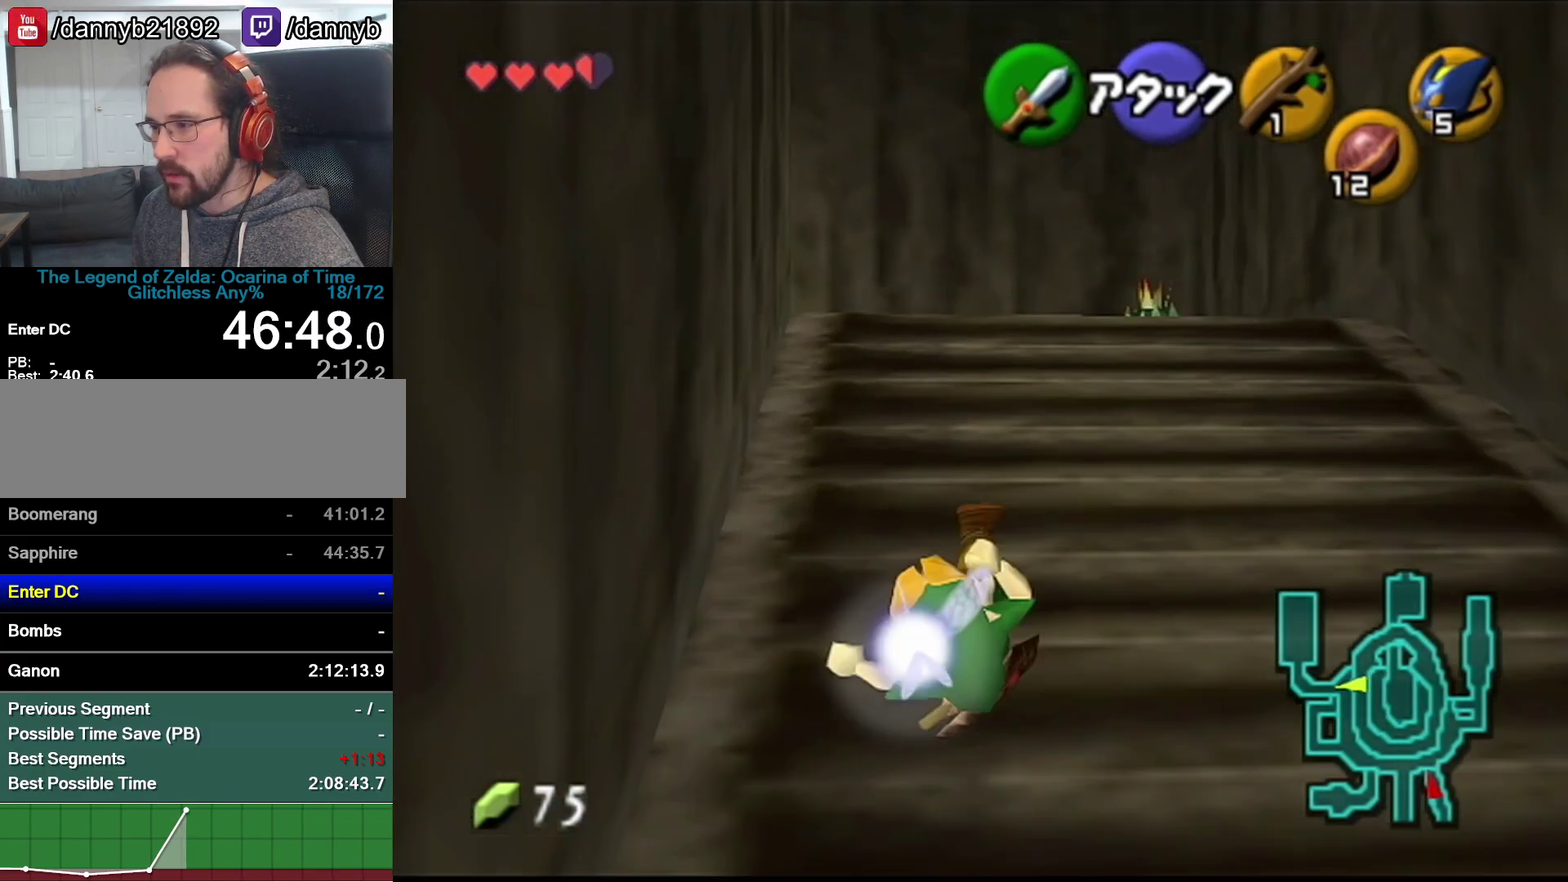
{"buttons": ["A", "Z"], "left_stick": "up", "events": [[200, "left_stick", "up-left"], [333, "A", "down"], [433, "Z", "down"], [433, "left_stick", "up"]]}
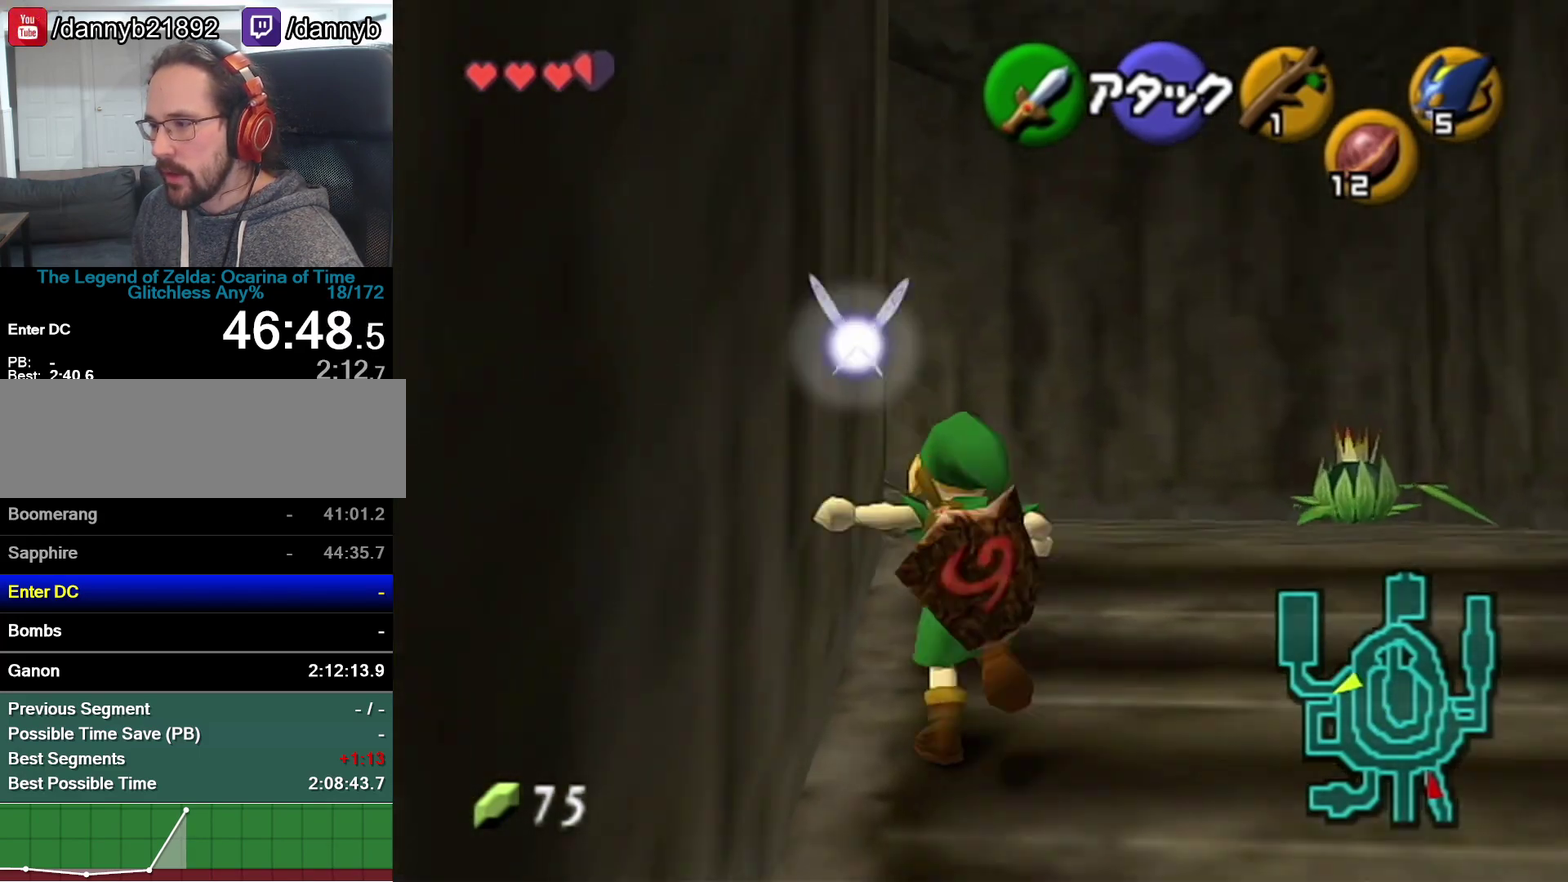
{"buttons": [], "left_stick": "up", "events": [[50, "A", "up"], [117, "Z", "up"]]}
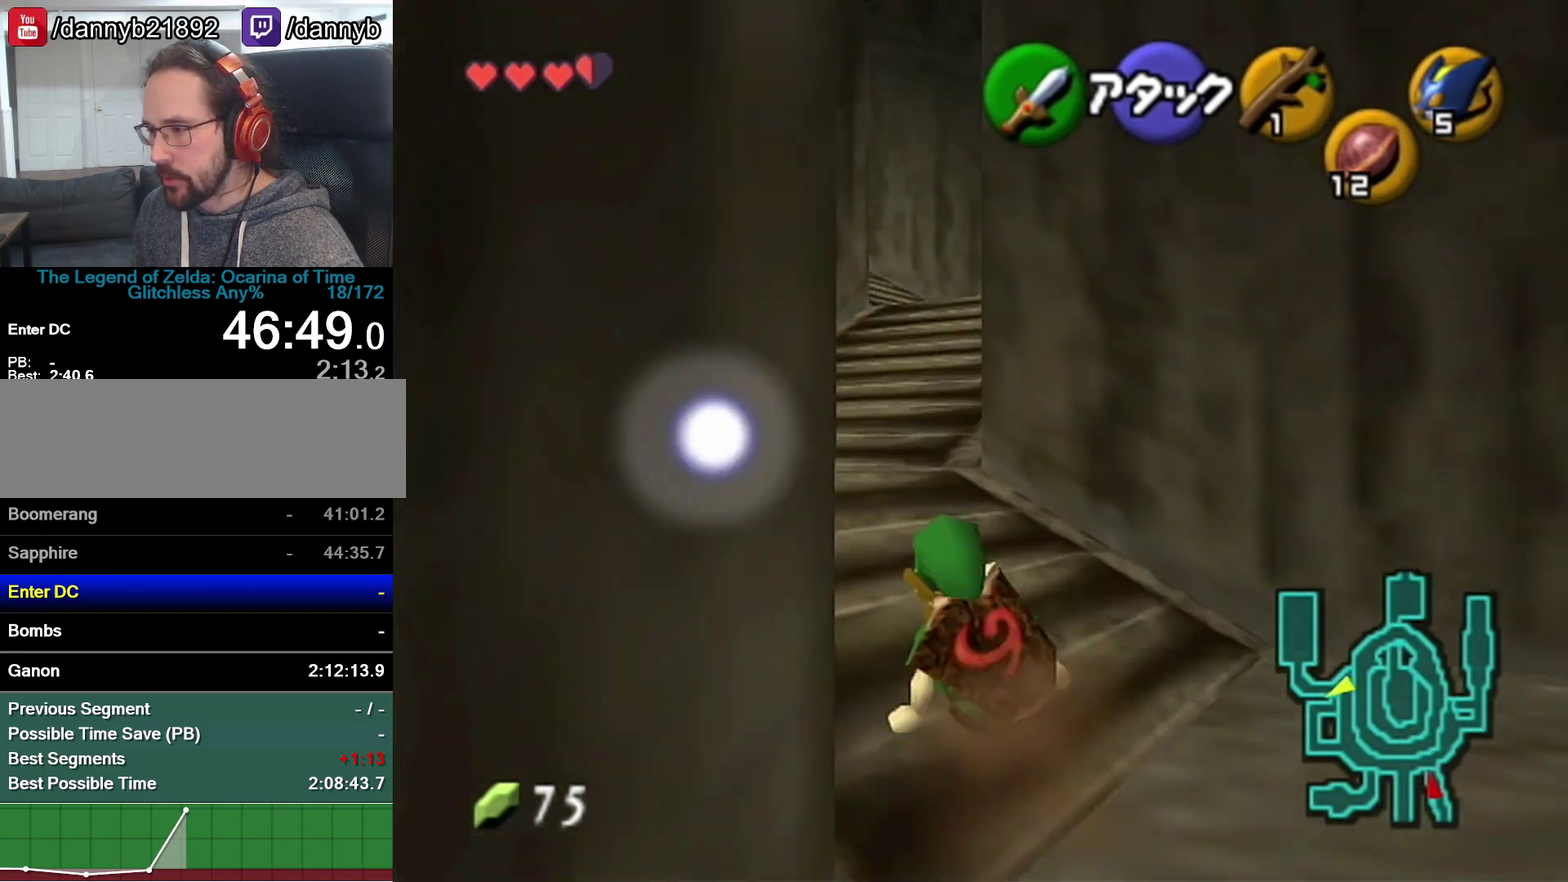
{"buttons": [], "left_stick": "up", "events": [[183, "A", "down"], [400, "A", "up"]]}
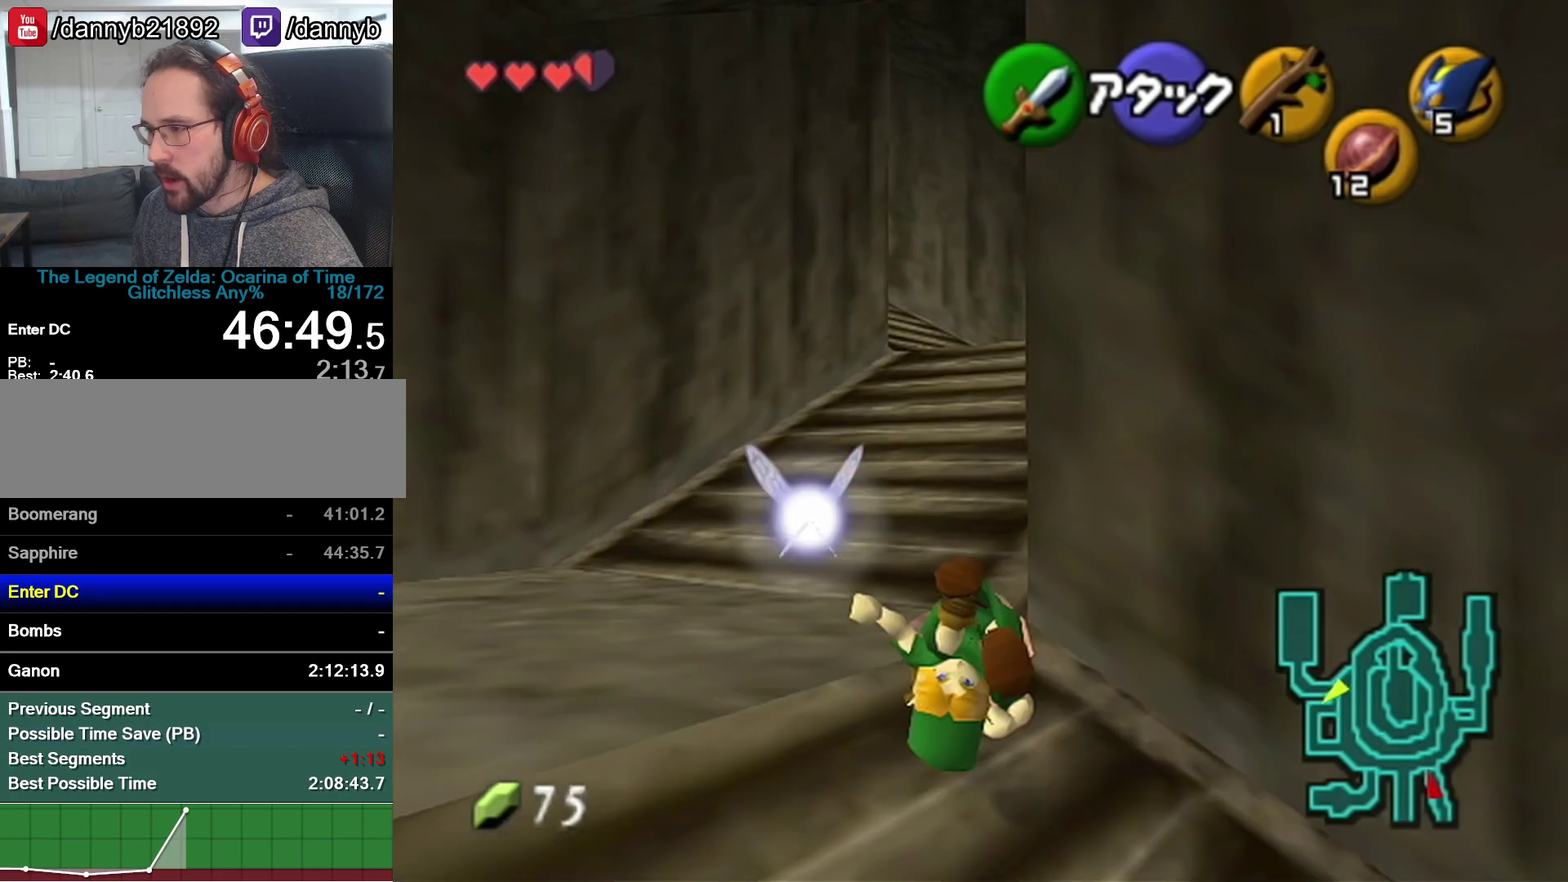
{"buttons": ["A"], "left_stick": "up", "events": [[483, "A", "down"]]}
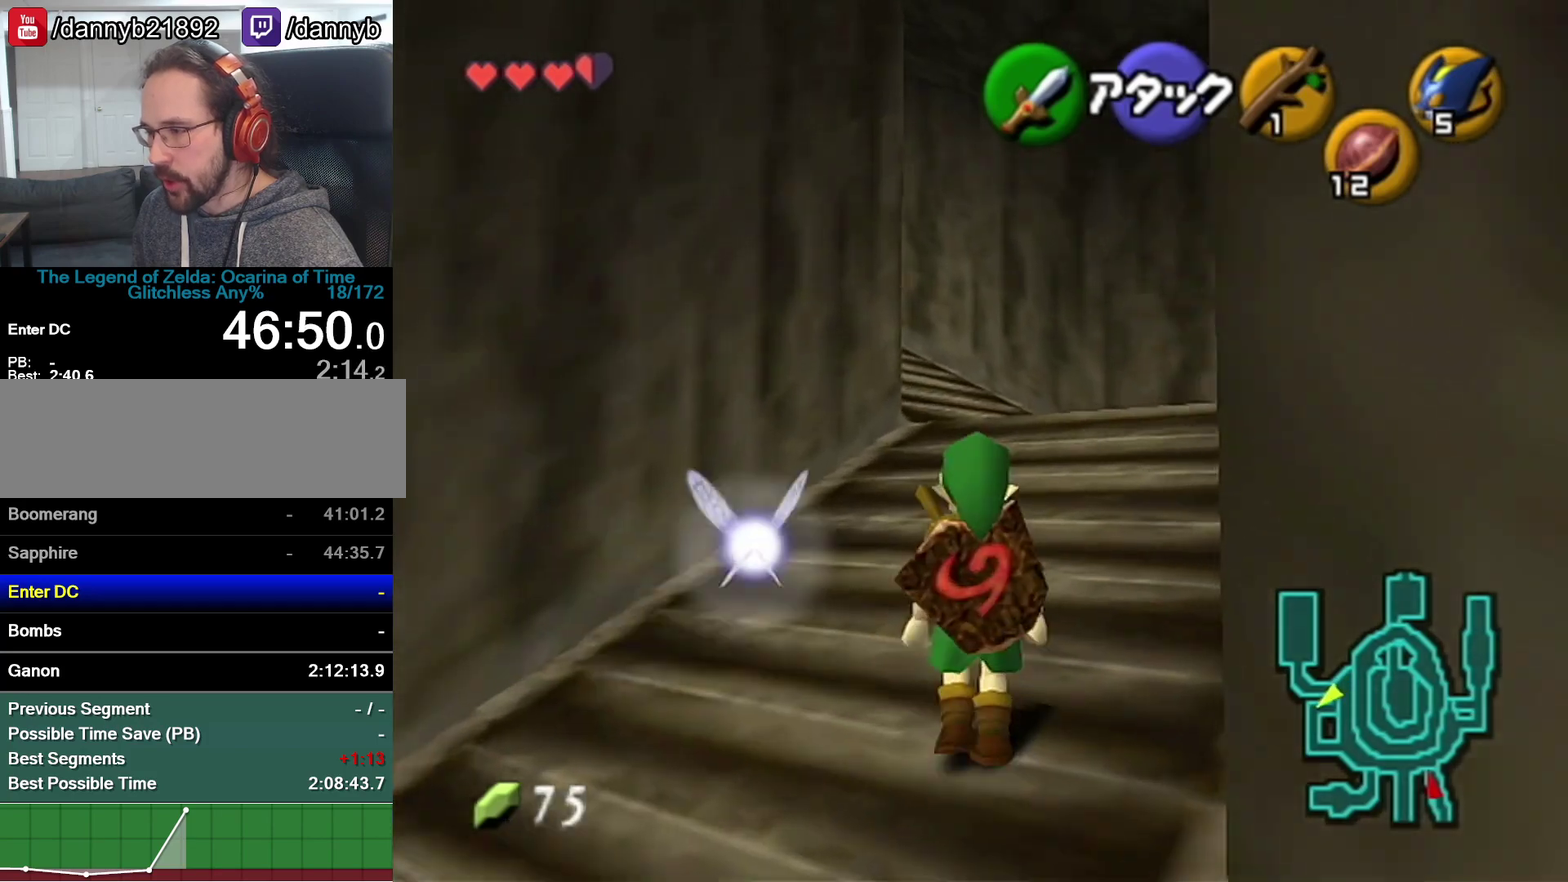
{"buttons": [], "left_stick": "up", "events": [[250, "A", "up"]]}
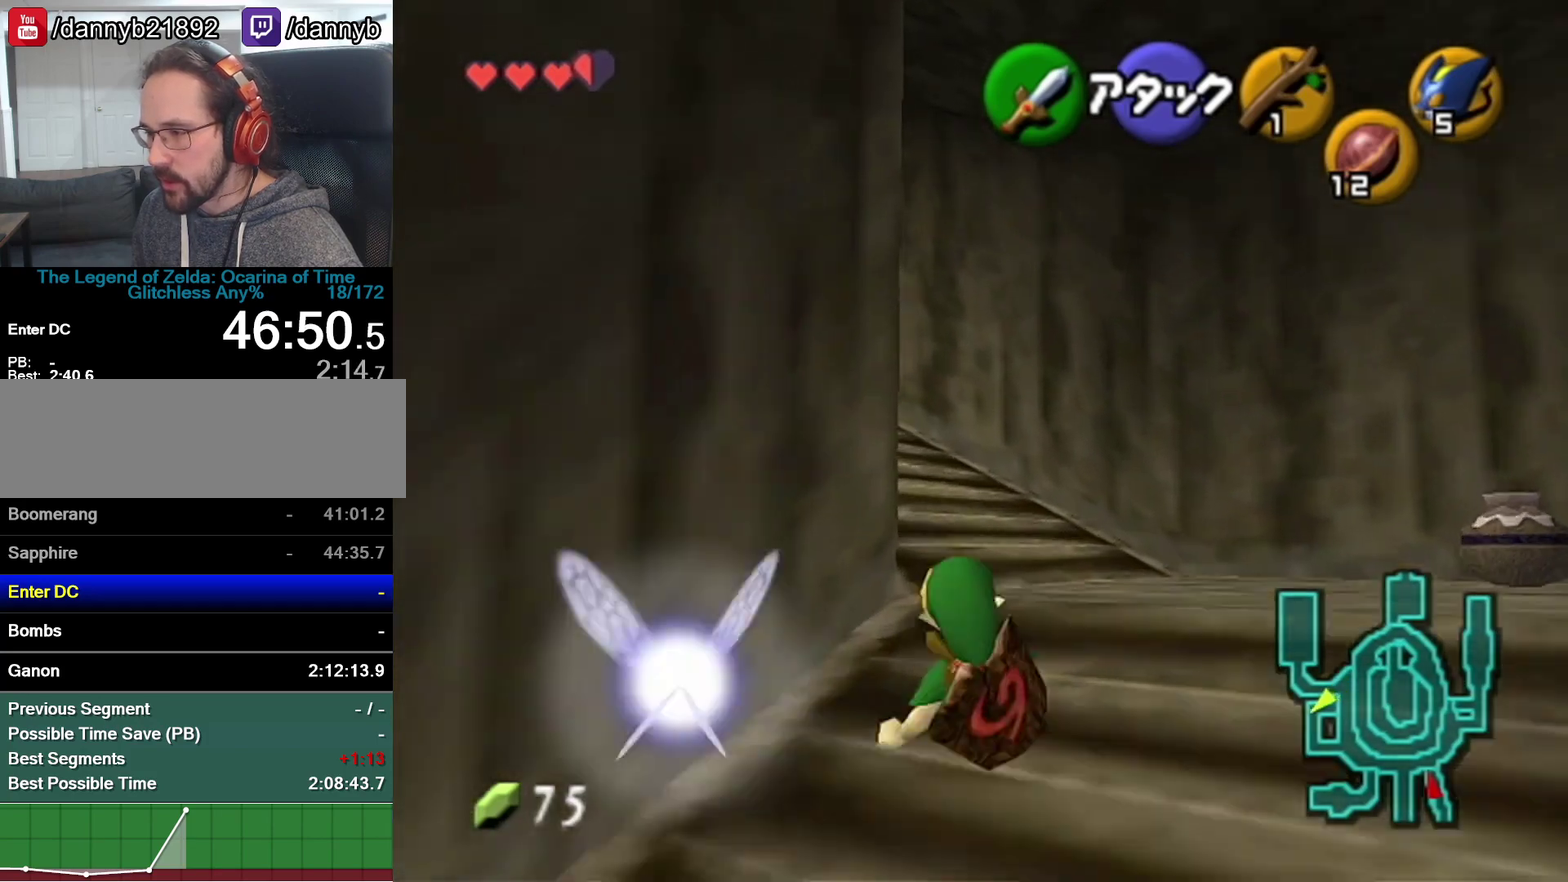
{"buttons": ["A", "Z"], "left_stick": "up", "events": [[50, "left_stick", "up-left"], [333, "A", "down"], [400, "Z", "down"], [500, "left_stick", "up"]]}
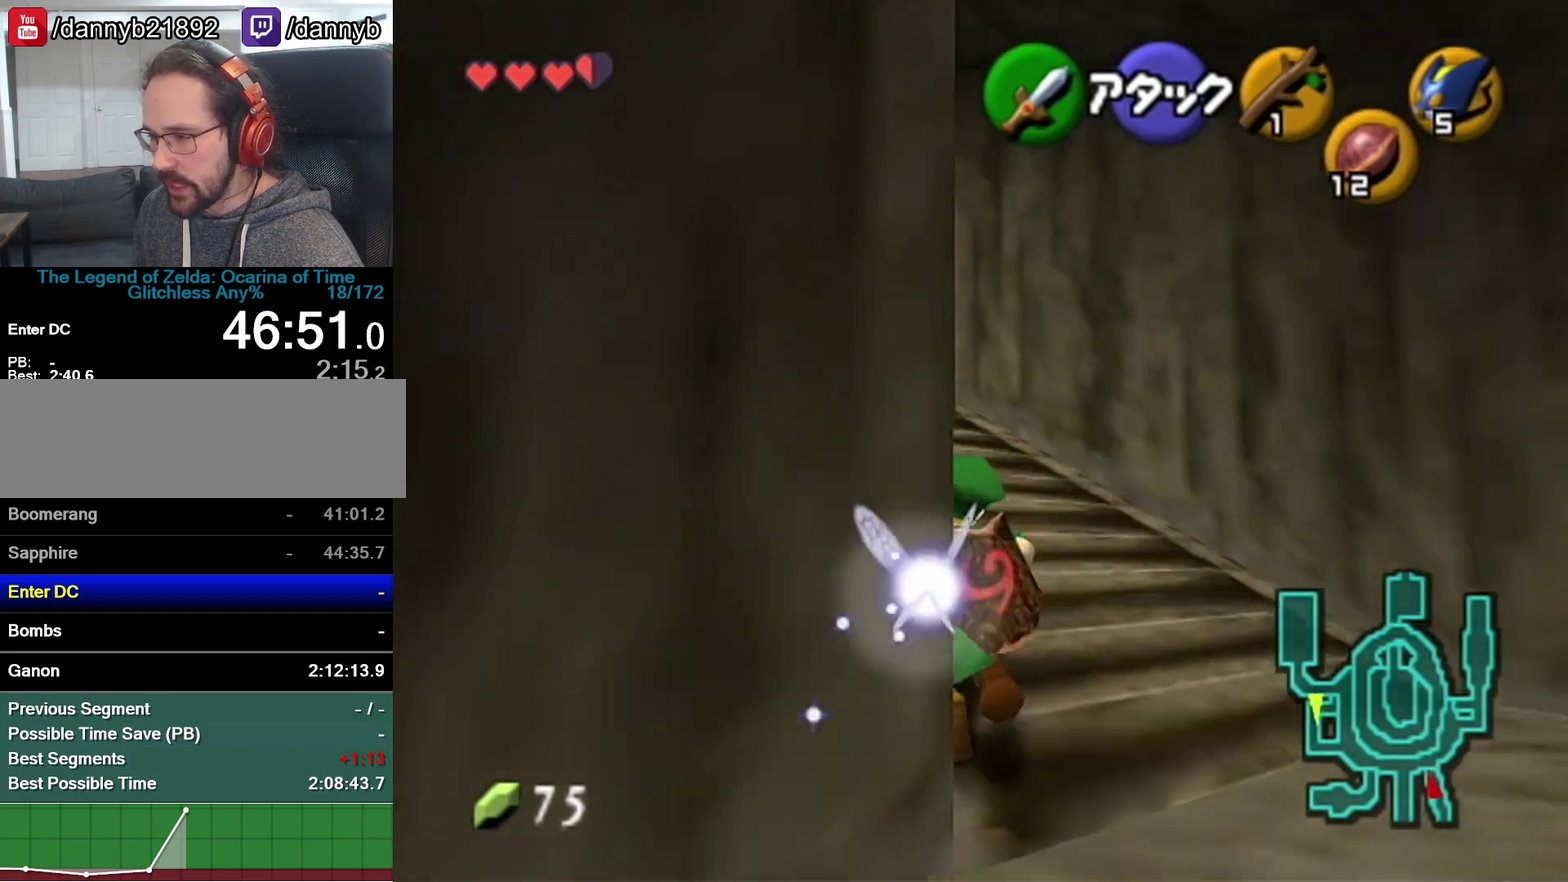
{"buttons": [], "left_stick": "up", "events": [[17, "A", "up"], [117, "Z", "up"]]}